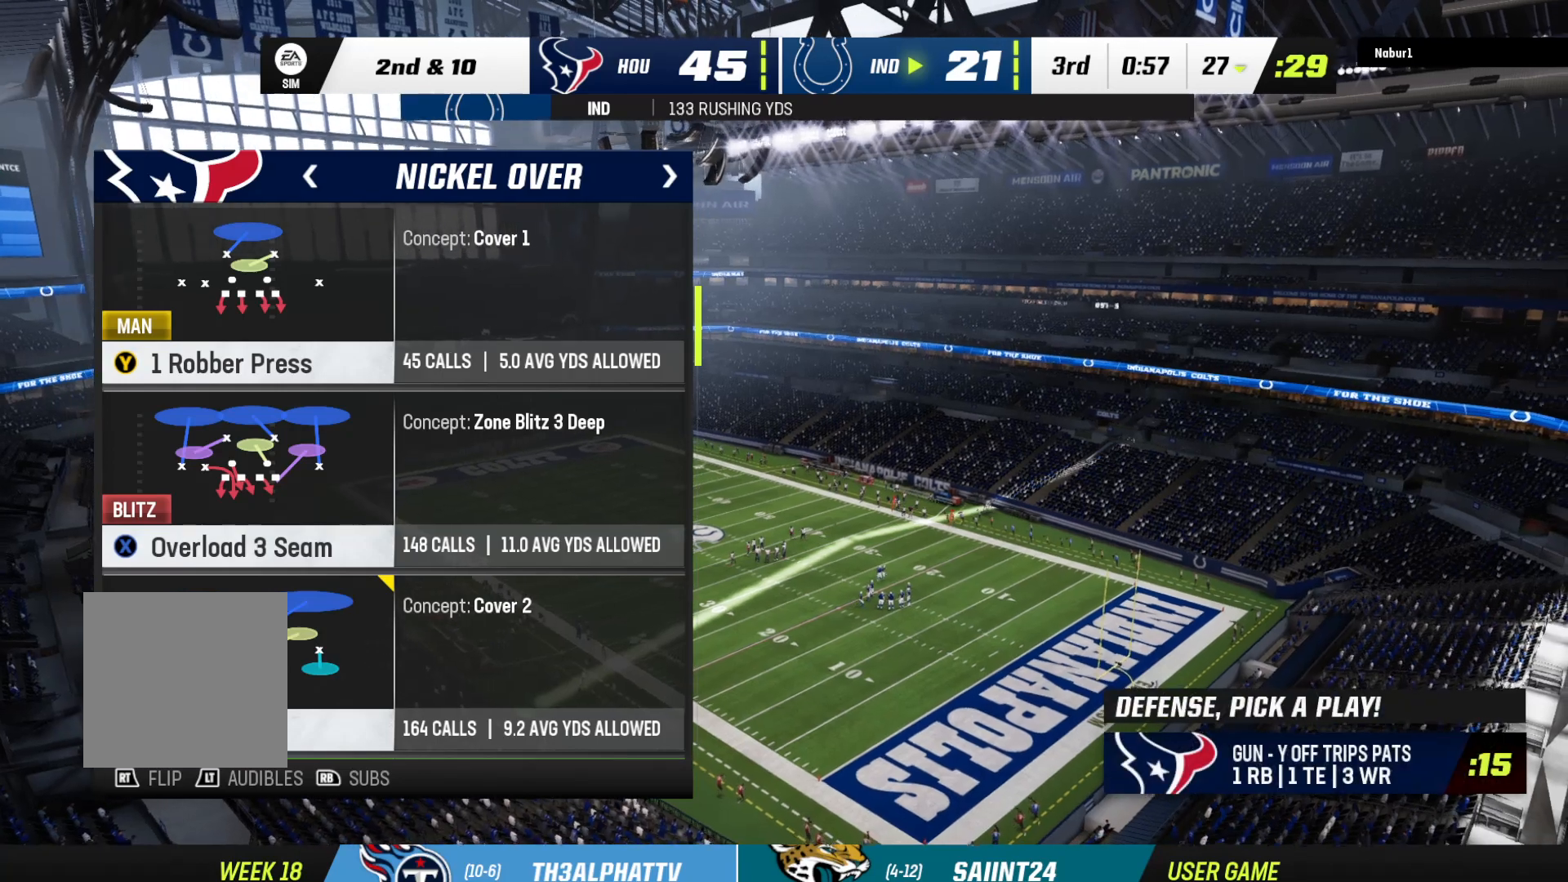
Gameplay with a controller (Xbox layout); each line is a JSON object with the inputs held at the frame after it. "events" lists button and stick changes between this image and that frame as [ms after this image, input, new state], when the widget could be followed in between.
{"buttons": [], "left_stick": "center", "right_stick": "center", "events": [[133, "A", "down"], [333, "A", "up"]]}
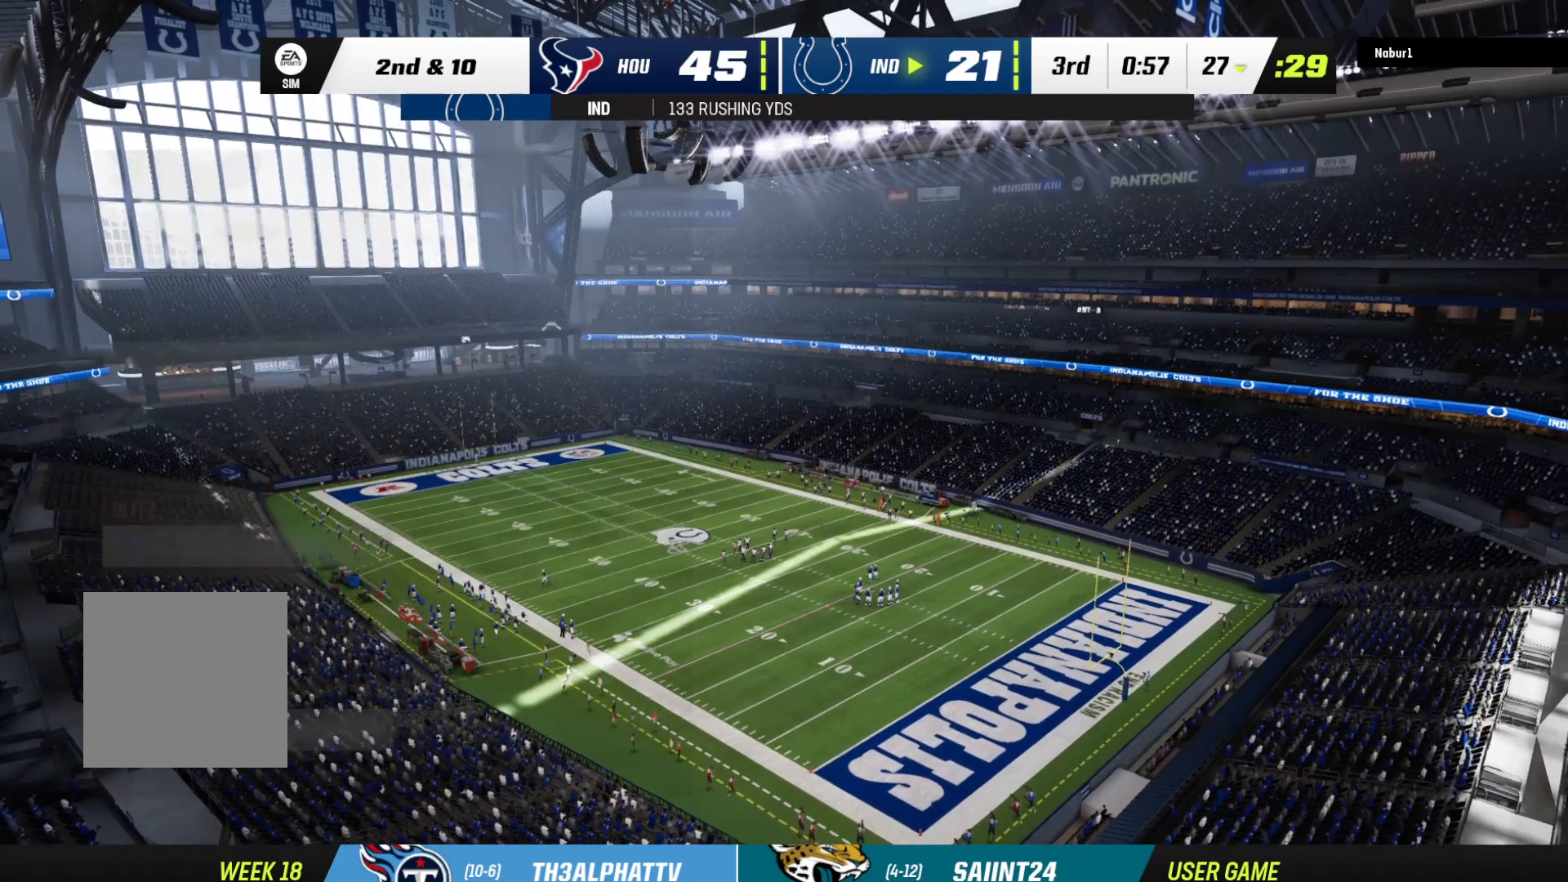
{"buttons": [], "left_stick": "center", "right_stick": "center", "events": []}
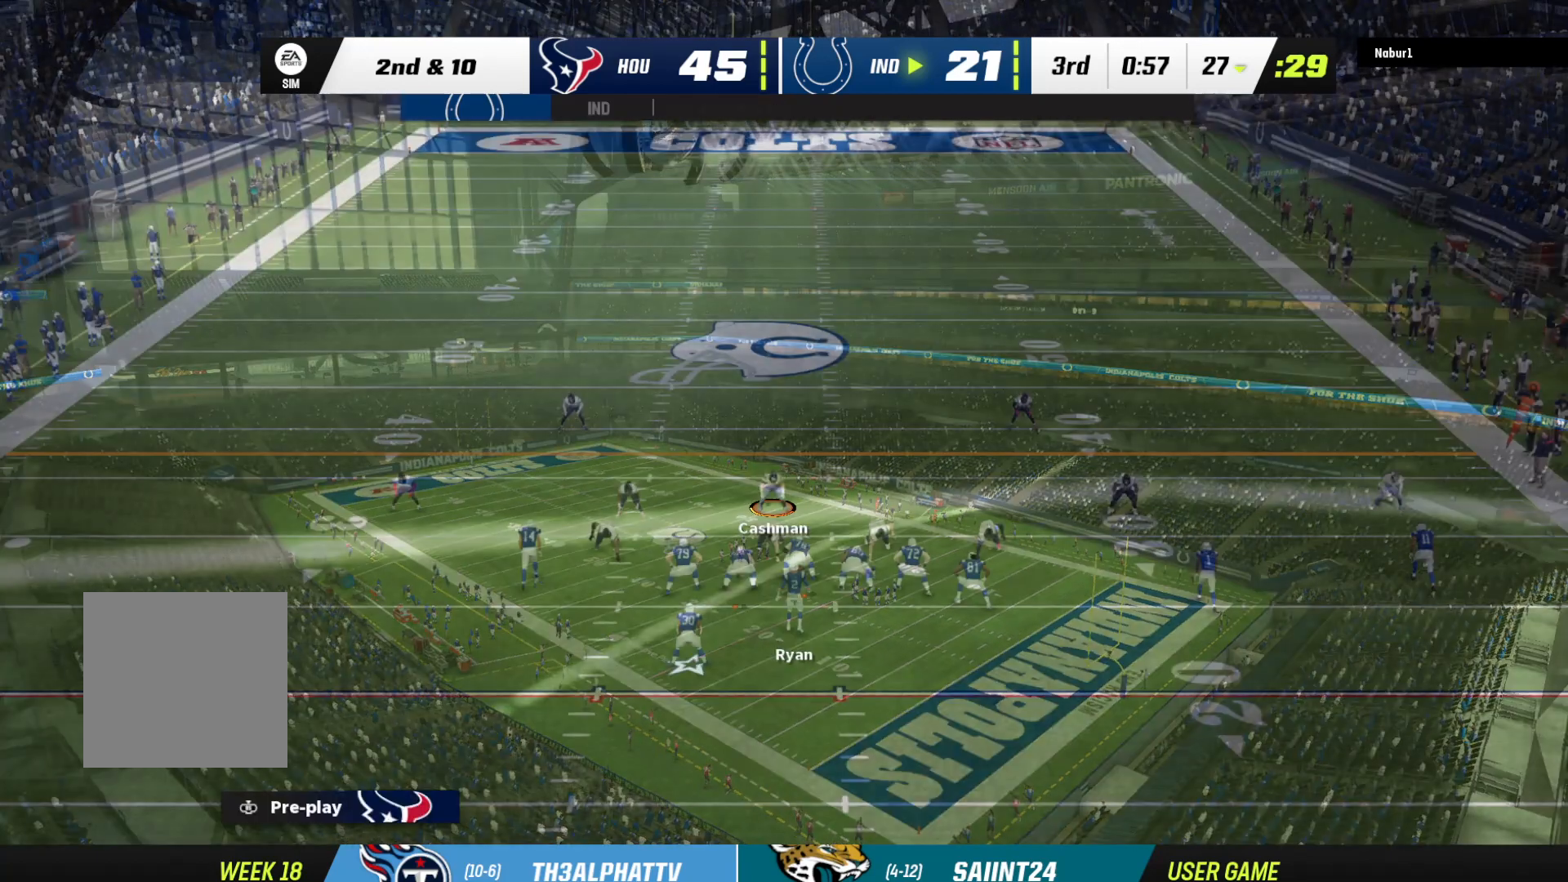
{"buttons": [], "left_stick": "center", "right_stick": "center", "events": []}
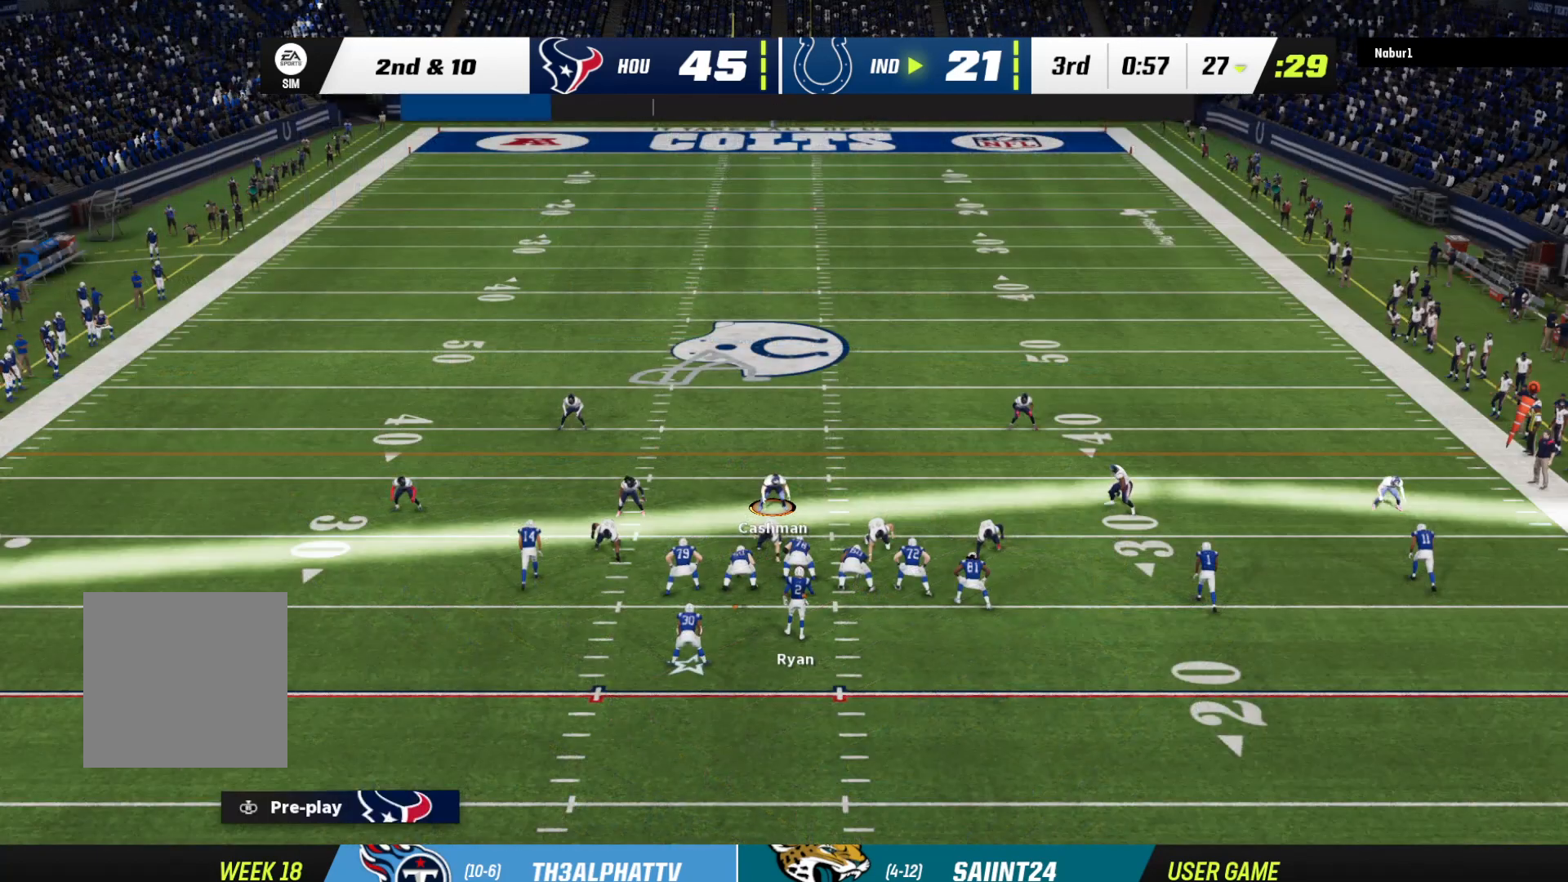
{"buttons": ["B"], "left_stick": "right", "right_stick": "center", "events": [[233, "B", "down"], [233, "left_stick", "left"], [333, "left_stick", "center"], [400, "B", "up"], [500, "B", "down"], [500, "left_stick", "right"]]}
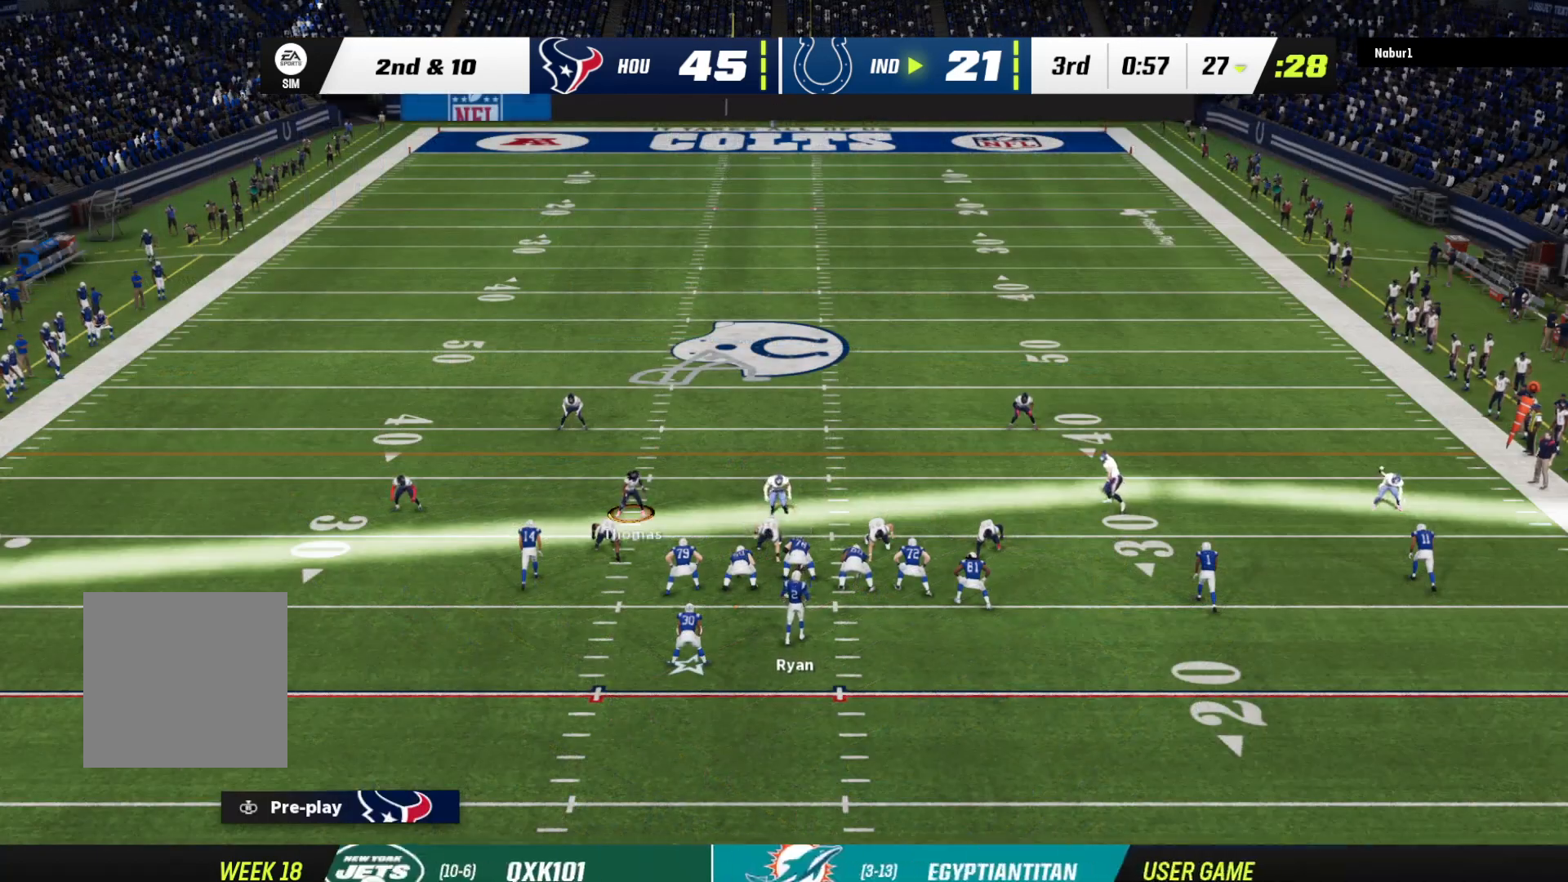
{"buttons": ["R2"], "left_stick": "center", "right_stick": "center", "events": [[133, "left_stick", "center"], [167, "B", "up"], [233, "B", "down"], [300, "left_stick", "right"], [400, "B", "up"], [400, "left_stick", "center"], [467, "R2", "down"]]}
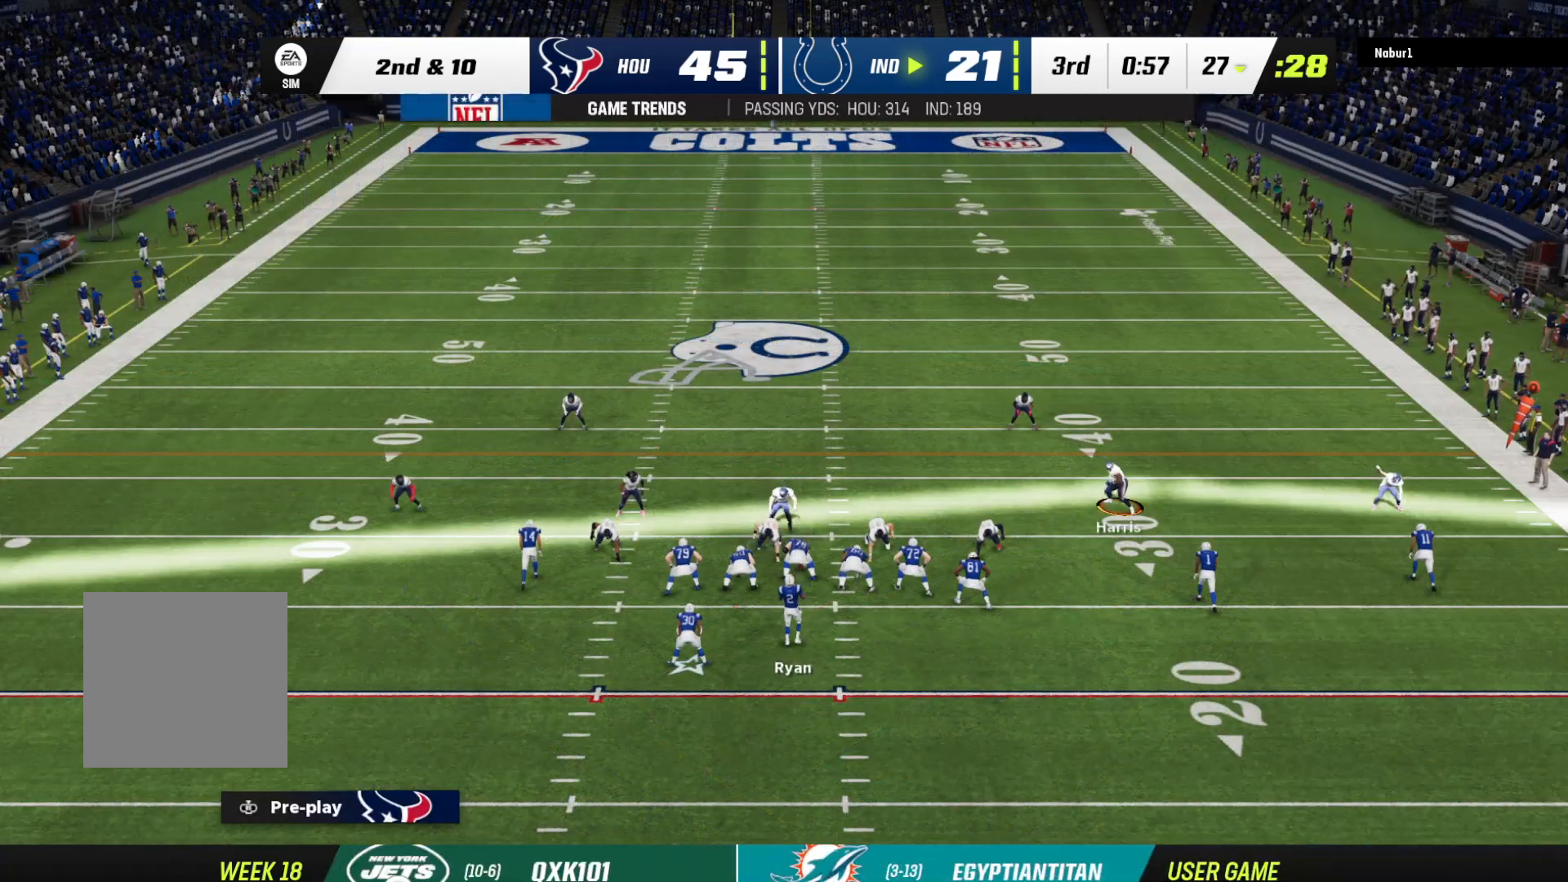
{"buttons": ["R2"], "left_stick": "center", "right_stick": "center", "events": []}
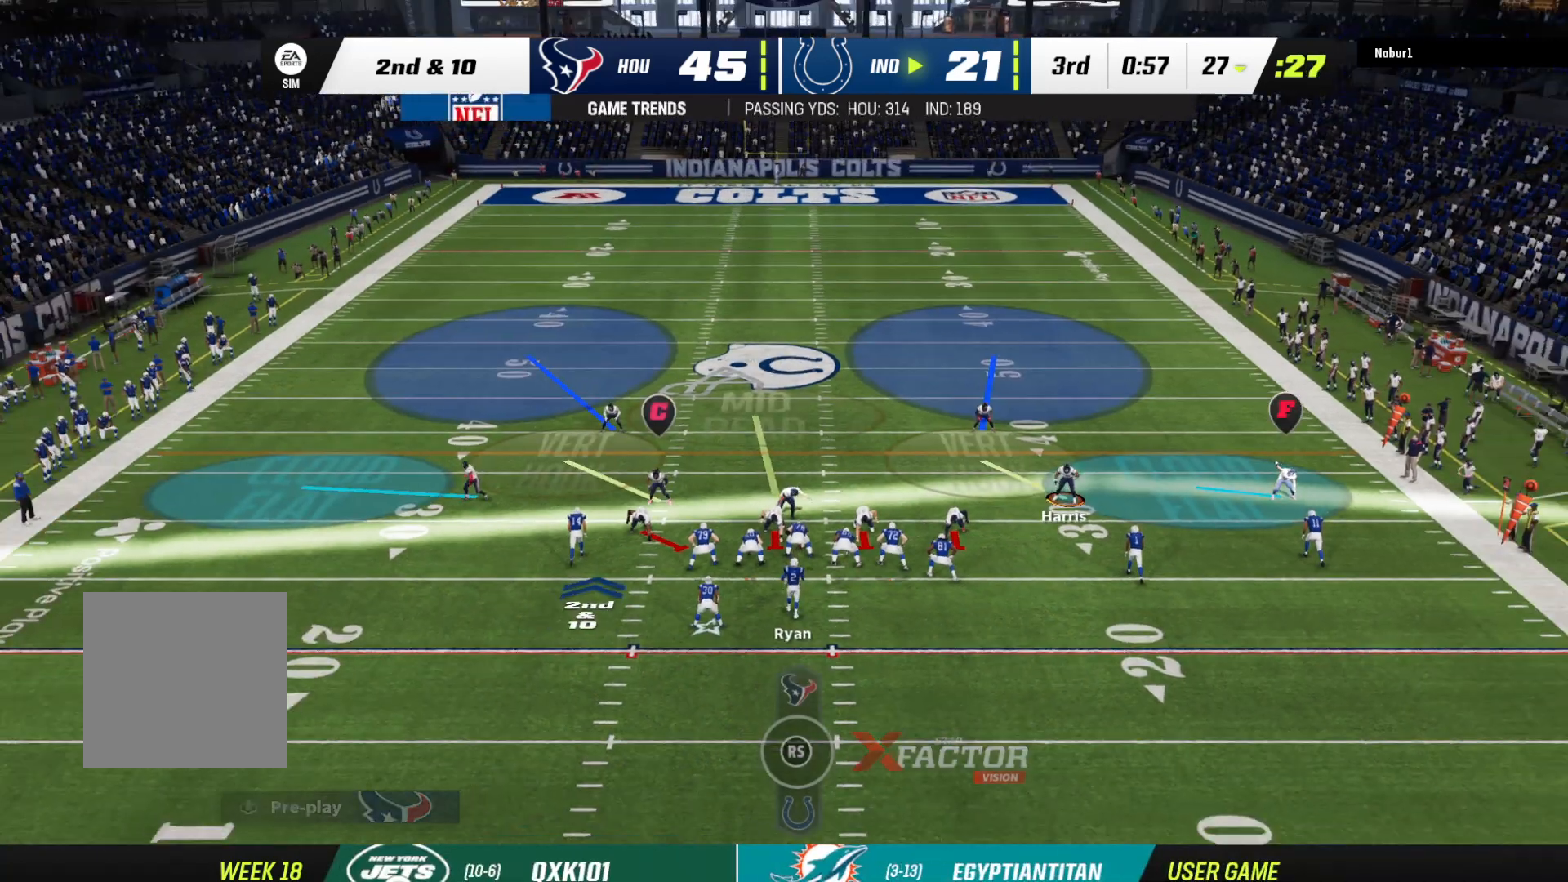
{"buttons": ["R2"], "left_stick": "center", "right_stick": "center", "events": []}
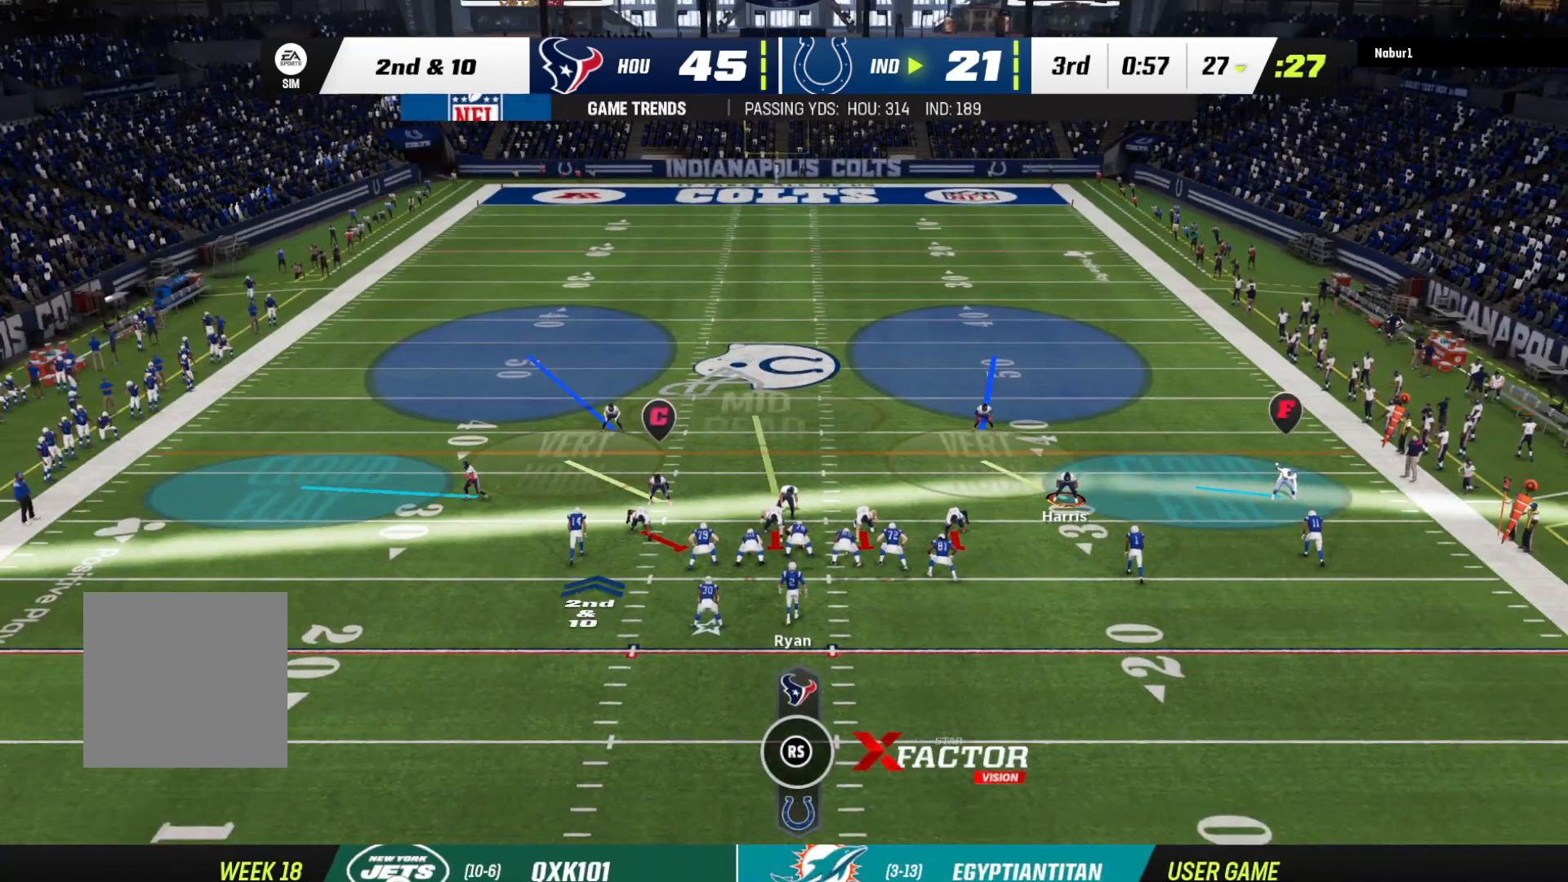
{"buttons": ["R2"], "left_stick": "center", "right_stick": "center", "events": []}
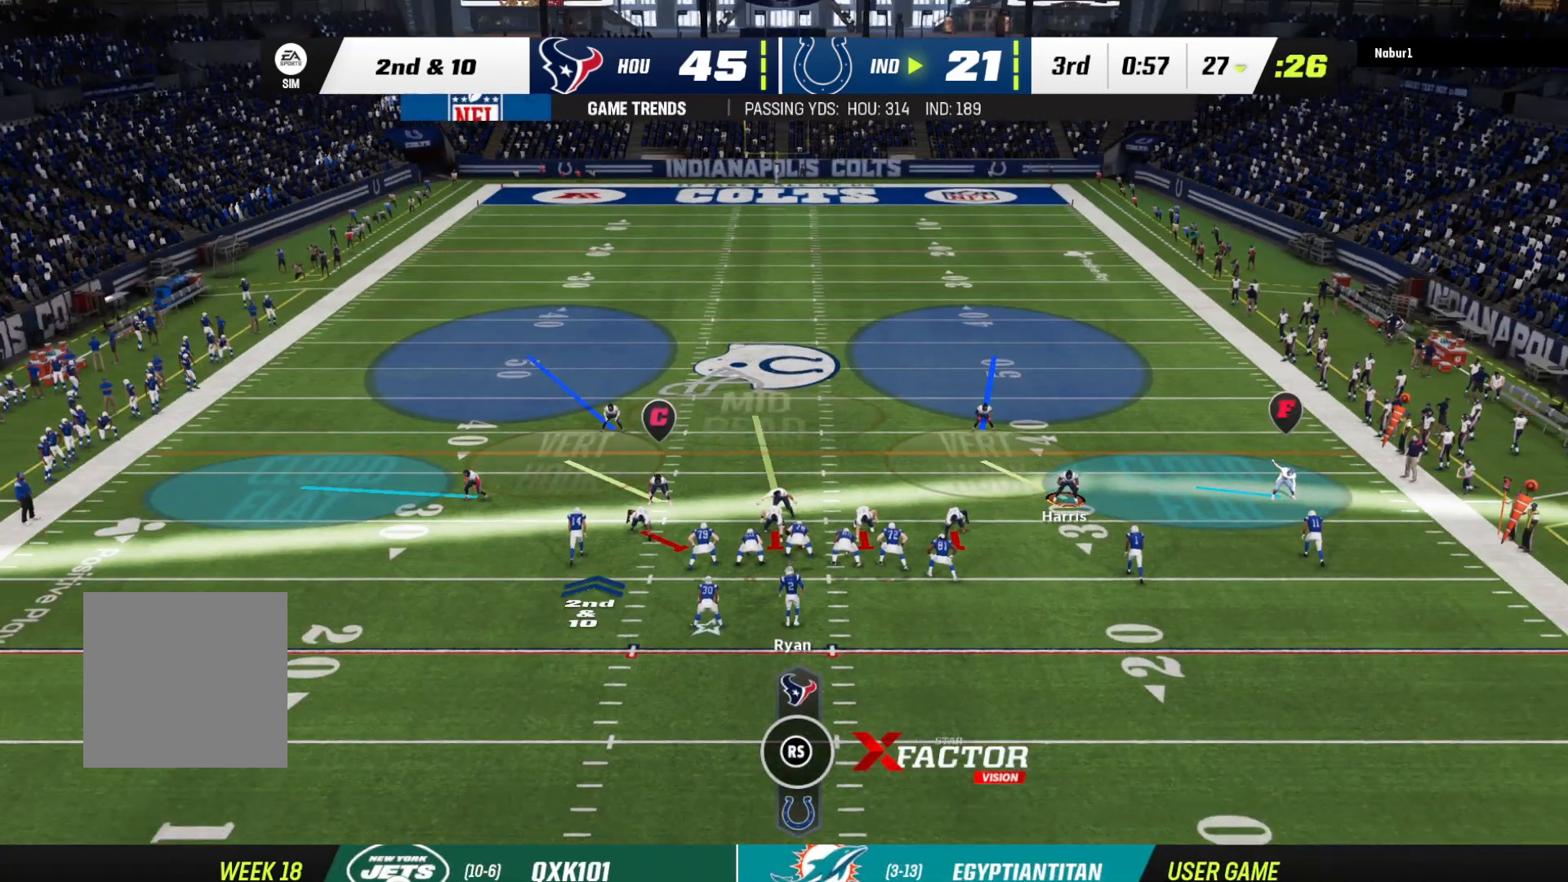
{"buttons": ["R2"], "left_stick": "center", "right_stick": "center", "events": []}
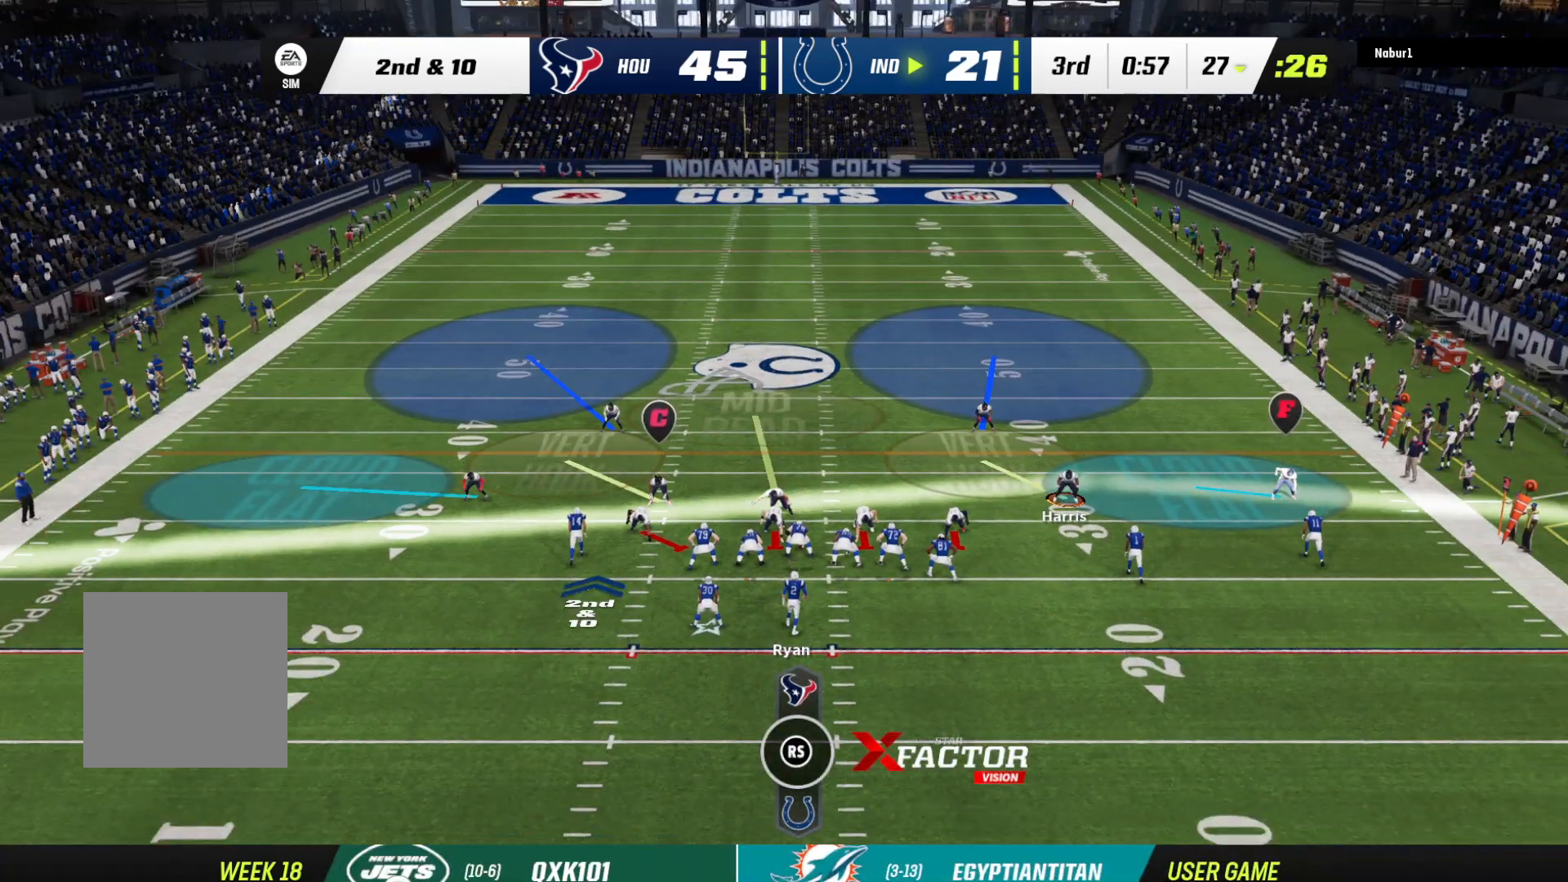
{"buttons": ["R2"], "left_stick": "center", "right_stick": "center", "events": []}
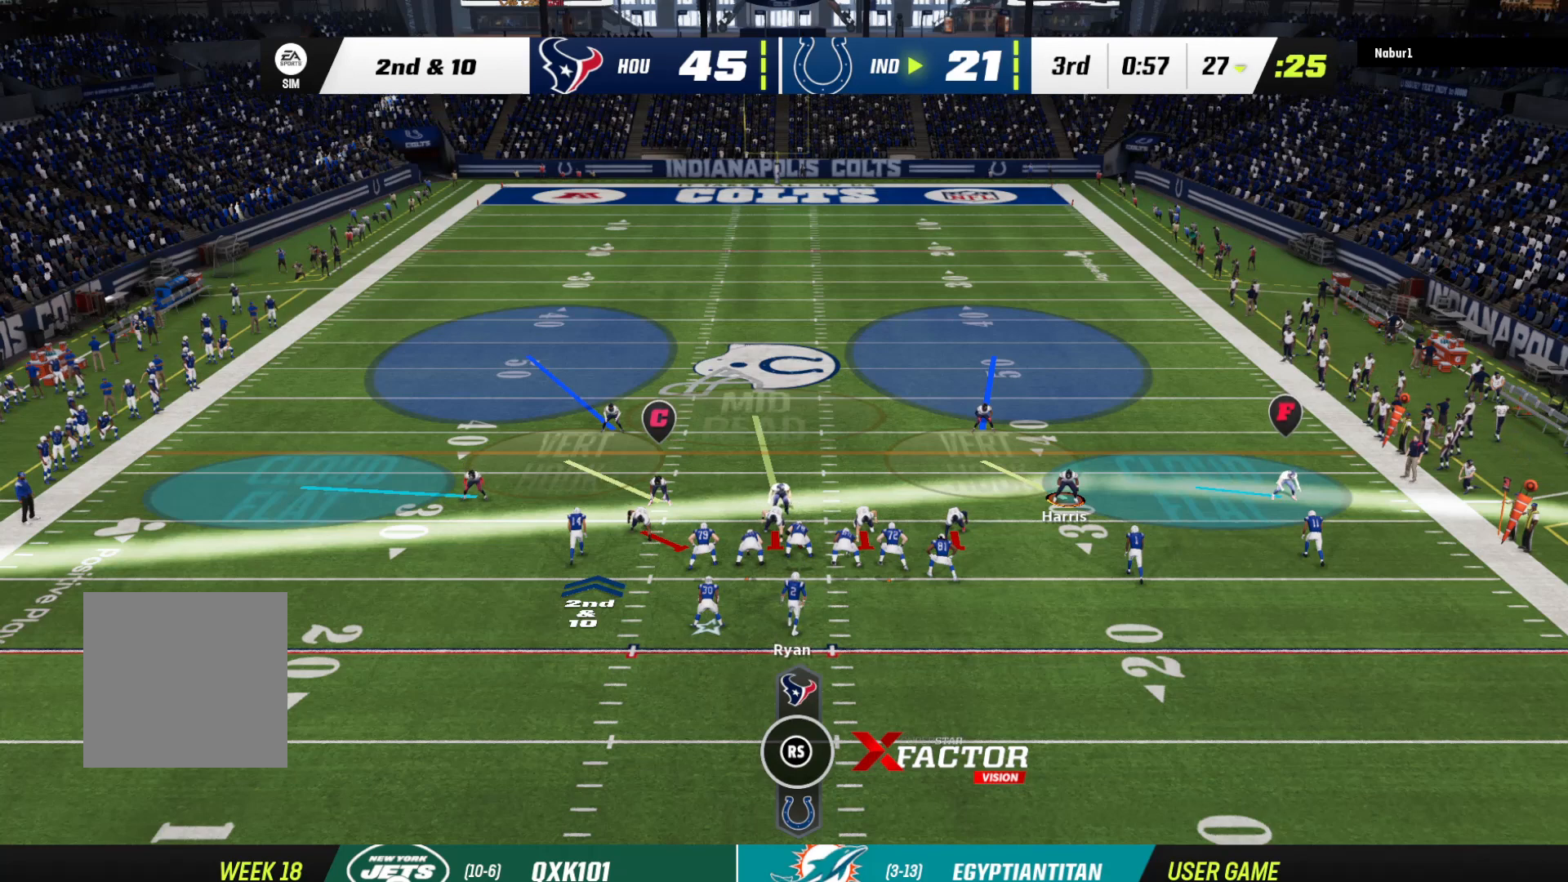
{"buttons": ["R2"], "left_stick": "center", "right_stick": "center", "events": []}
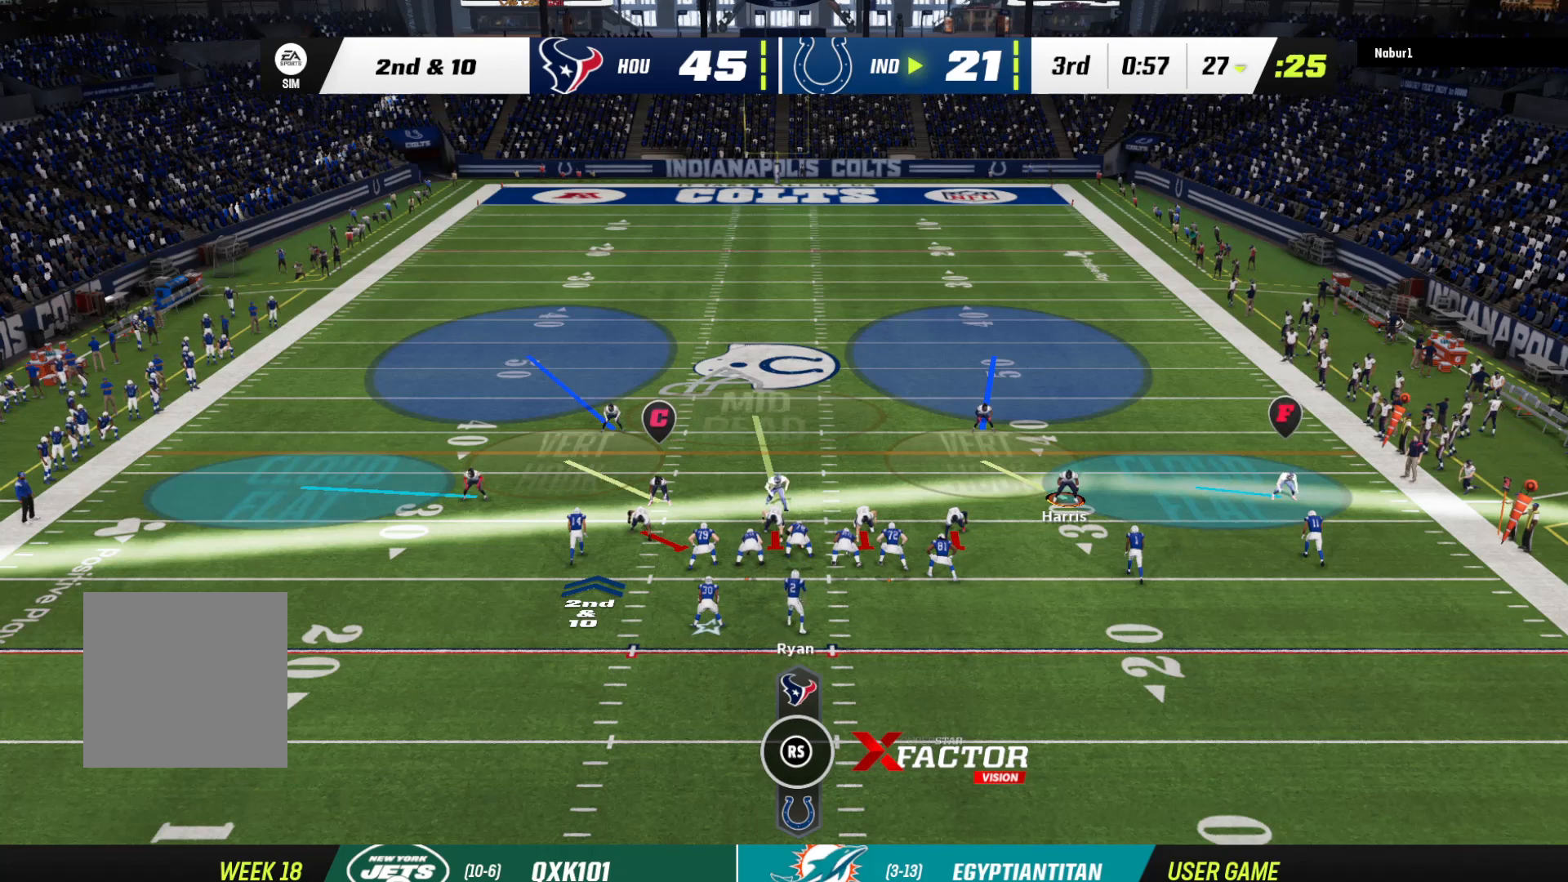
{"buttons": ["R2"], "left_stick": "center", "right_stick": "center", "events": []}
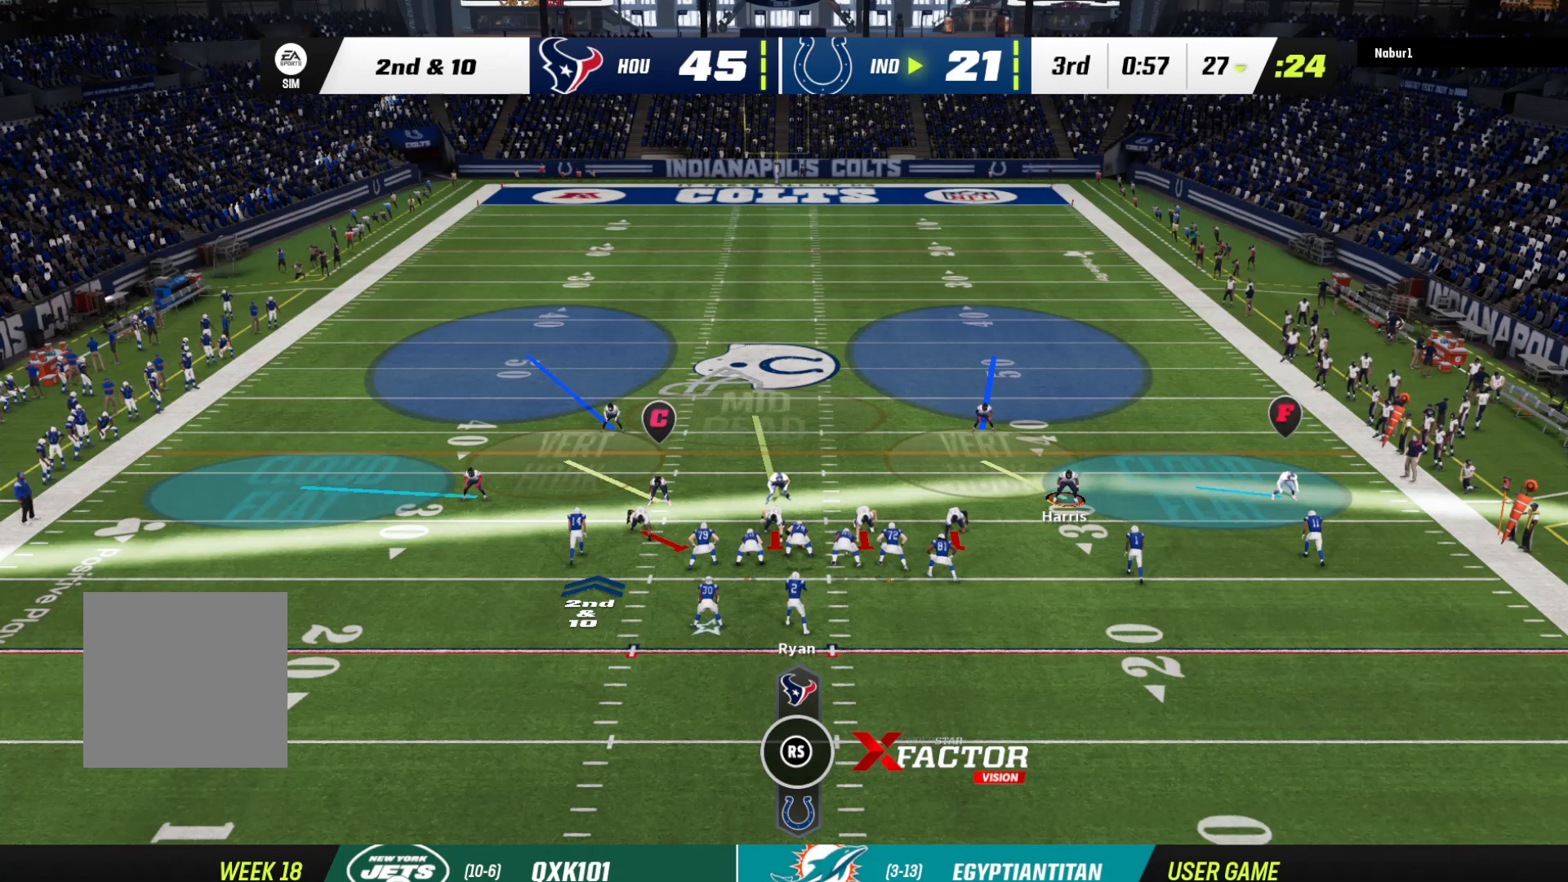
{"buttons": ["R2"], "left_stick": "center", "right_stick": "center", "events": []}
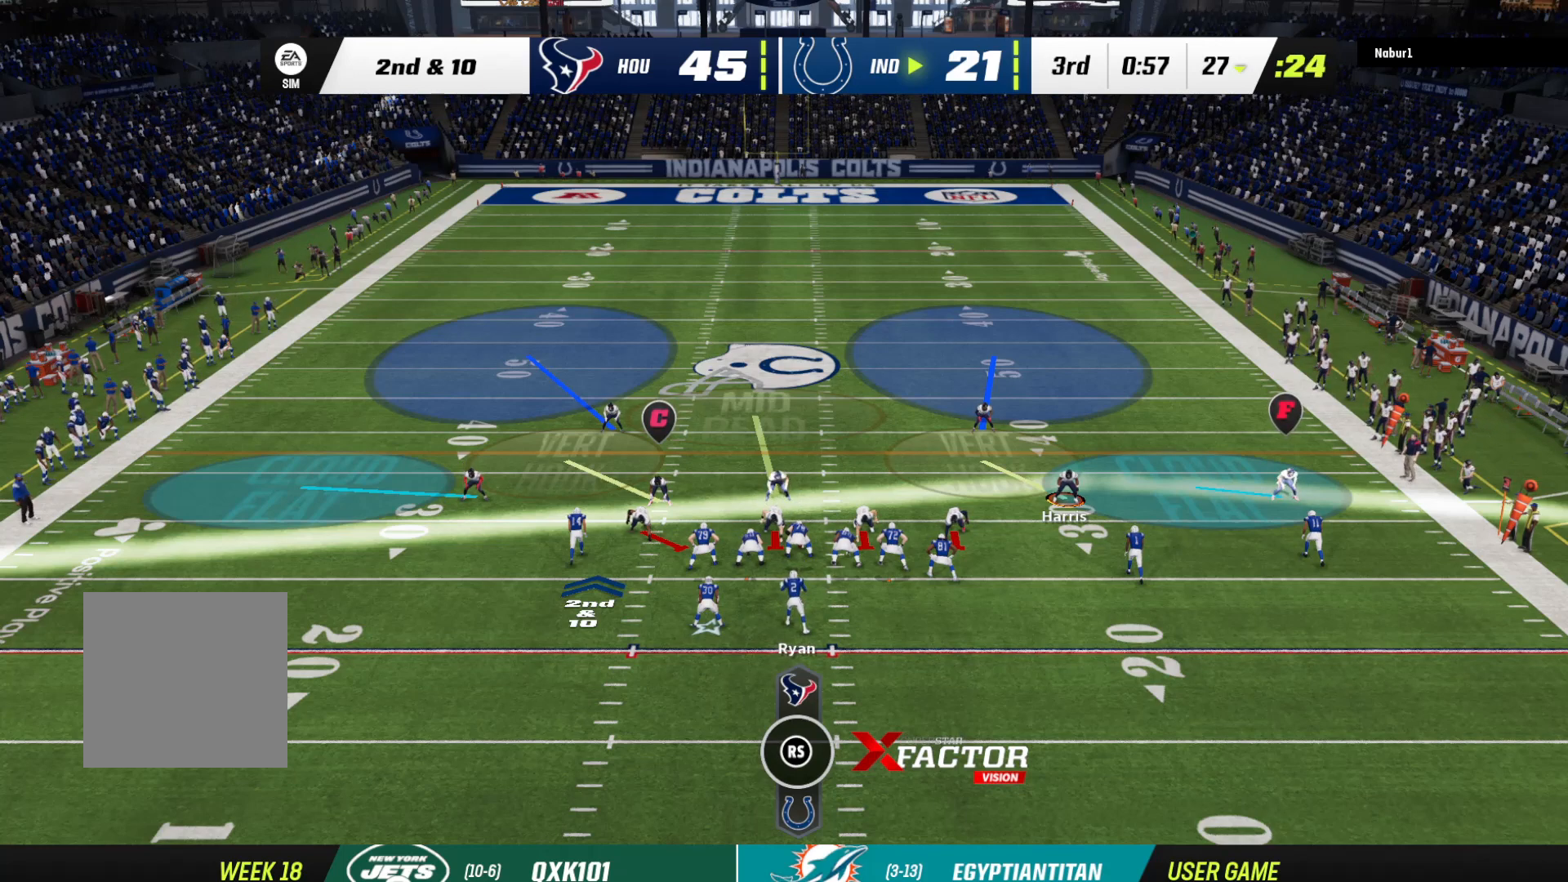
{"buttons": [], "left_stick": "center", "right_stick": "center", "events": [[267, "R2", "up"]]}
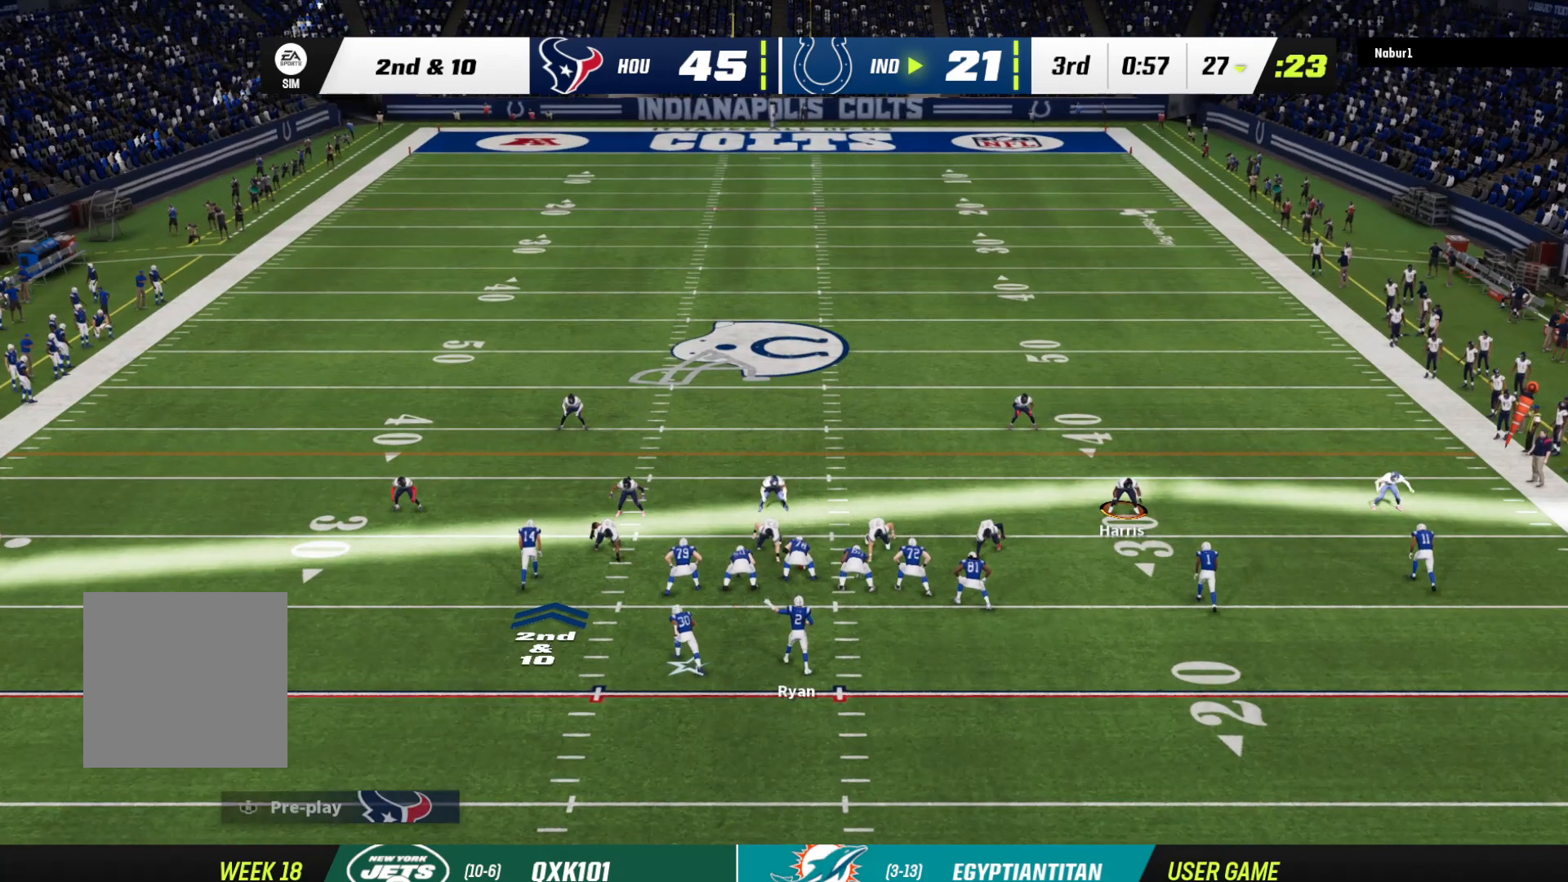
{"buttons": [], "left_stick": "center", "right_stick": "center", "events": []}
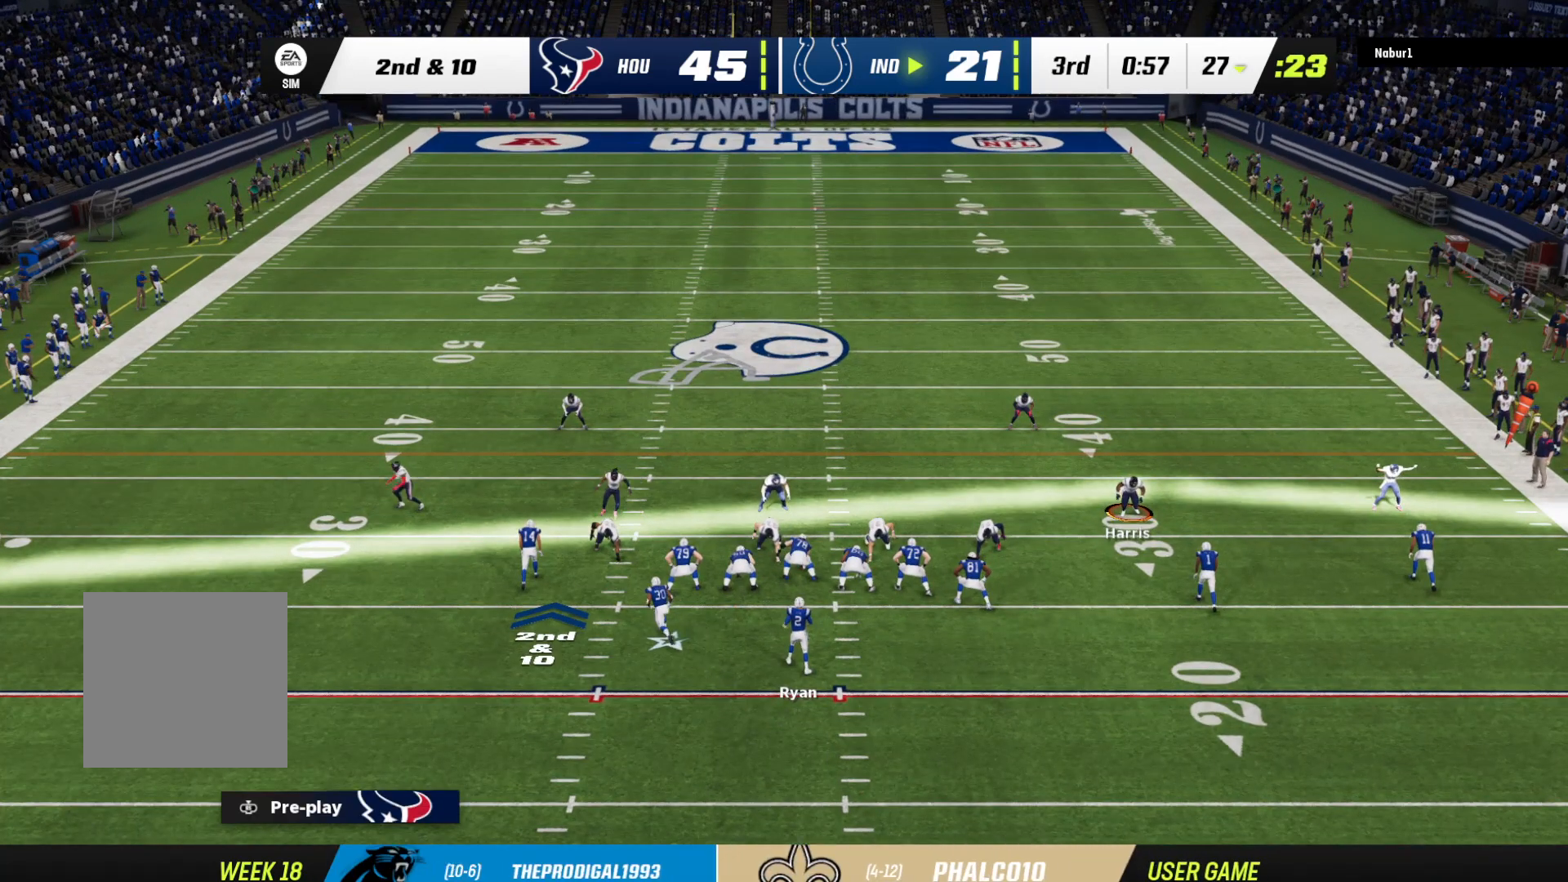
{"buttons": [], "left_stick": "center", "right_stick": "center", "events": []}
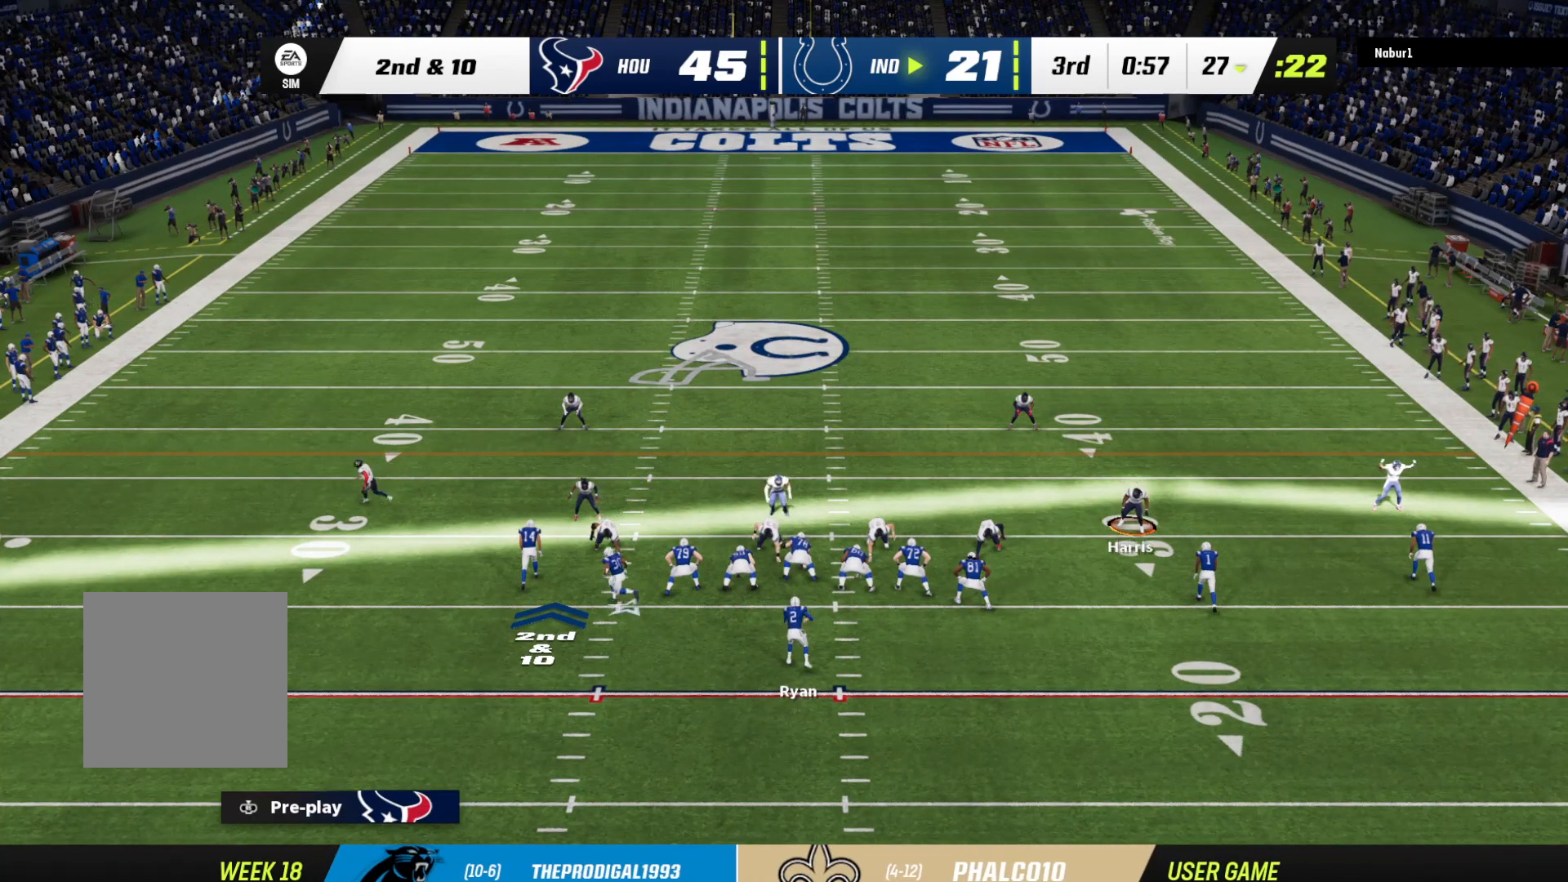
{"buttons": ["R2"], "left_stick": "center", "right_stick": "center", "events": [[300, "R2", "down"]]}
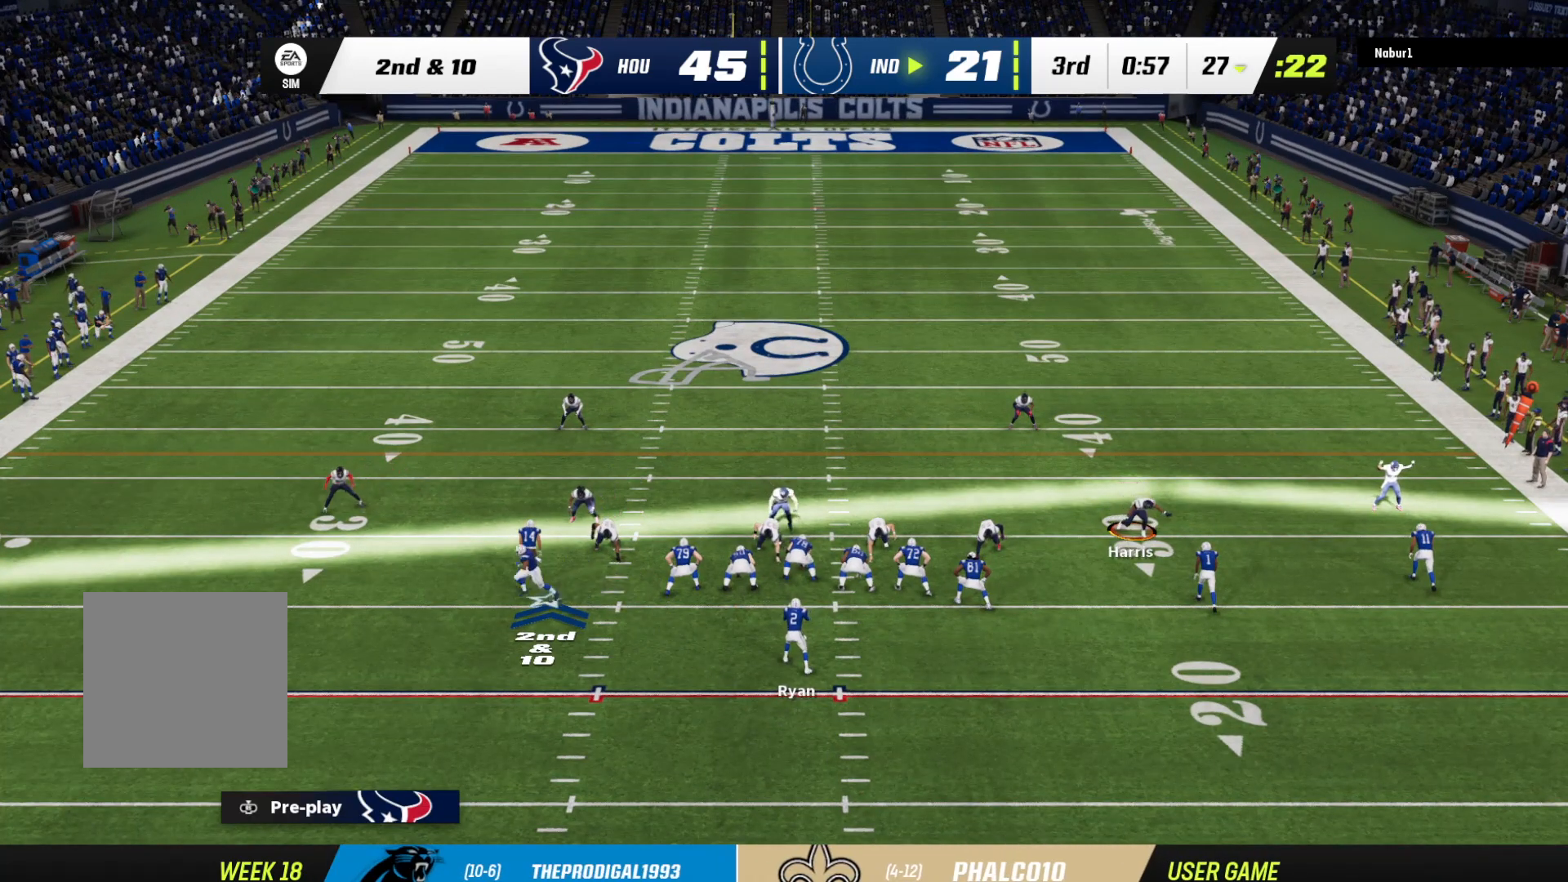
{"buttons": ["R2"], "left_stick": "center", "right_stick": "center", "events": []}
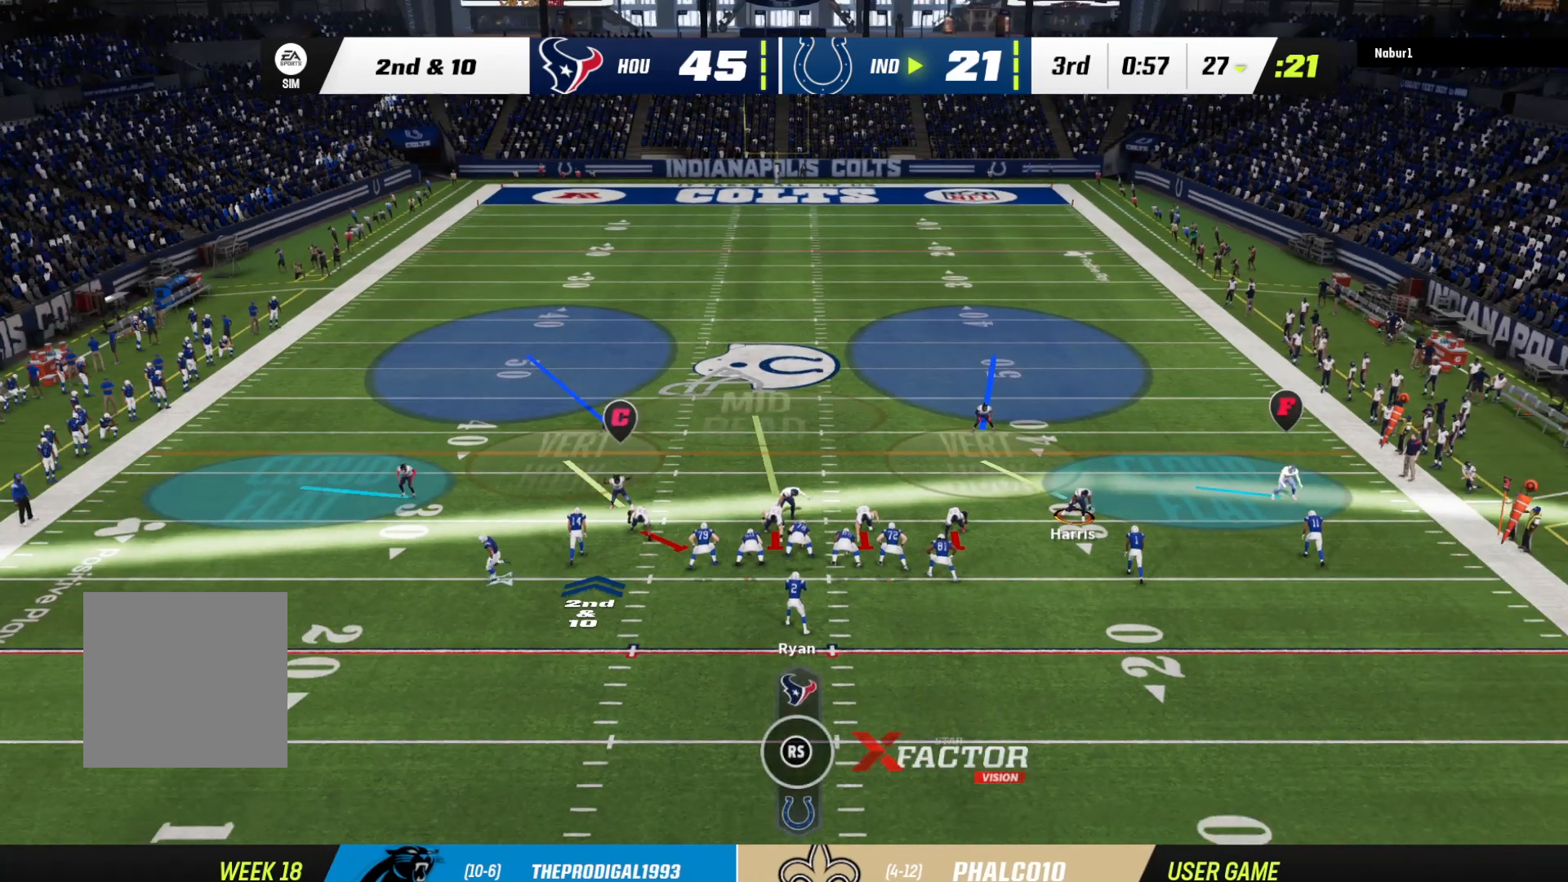
{"buttons": ["R2"], "left_stick": "center", "right_stick": "center", "events": []}
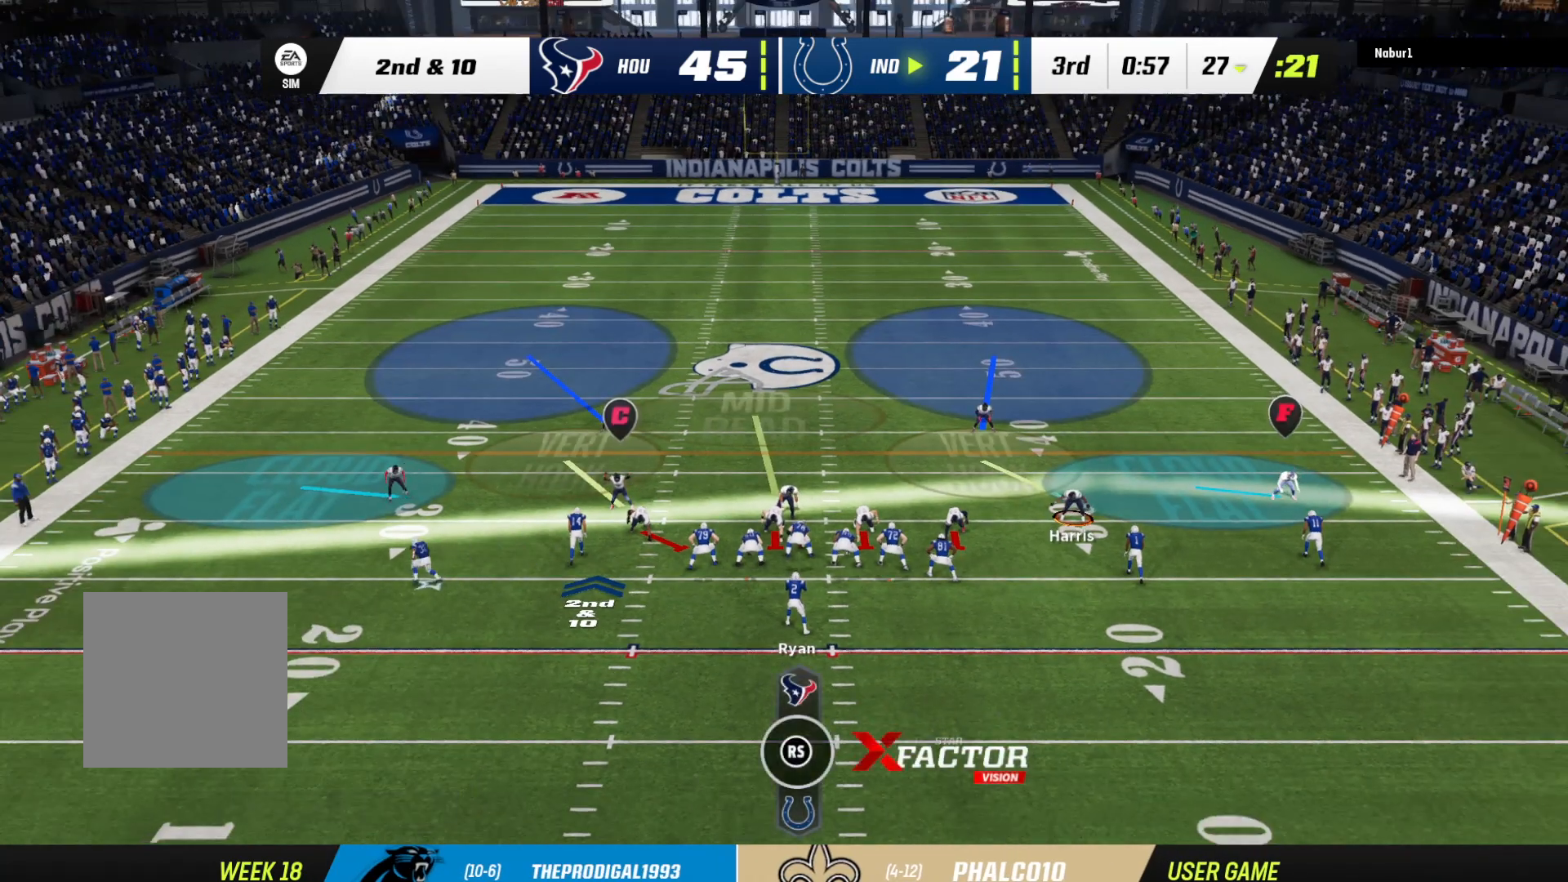
{"buttons": ["R2"], "left_stick": "center", "right_stick": "center", "events": []}
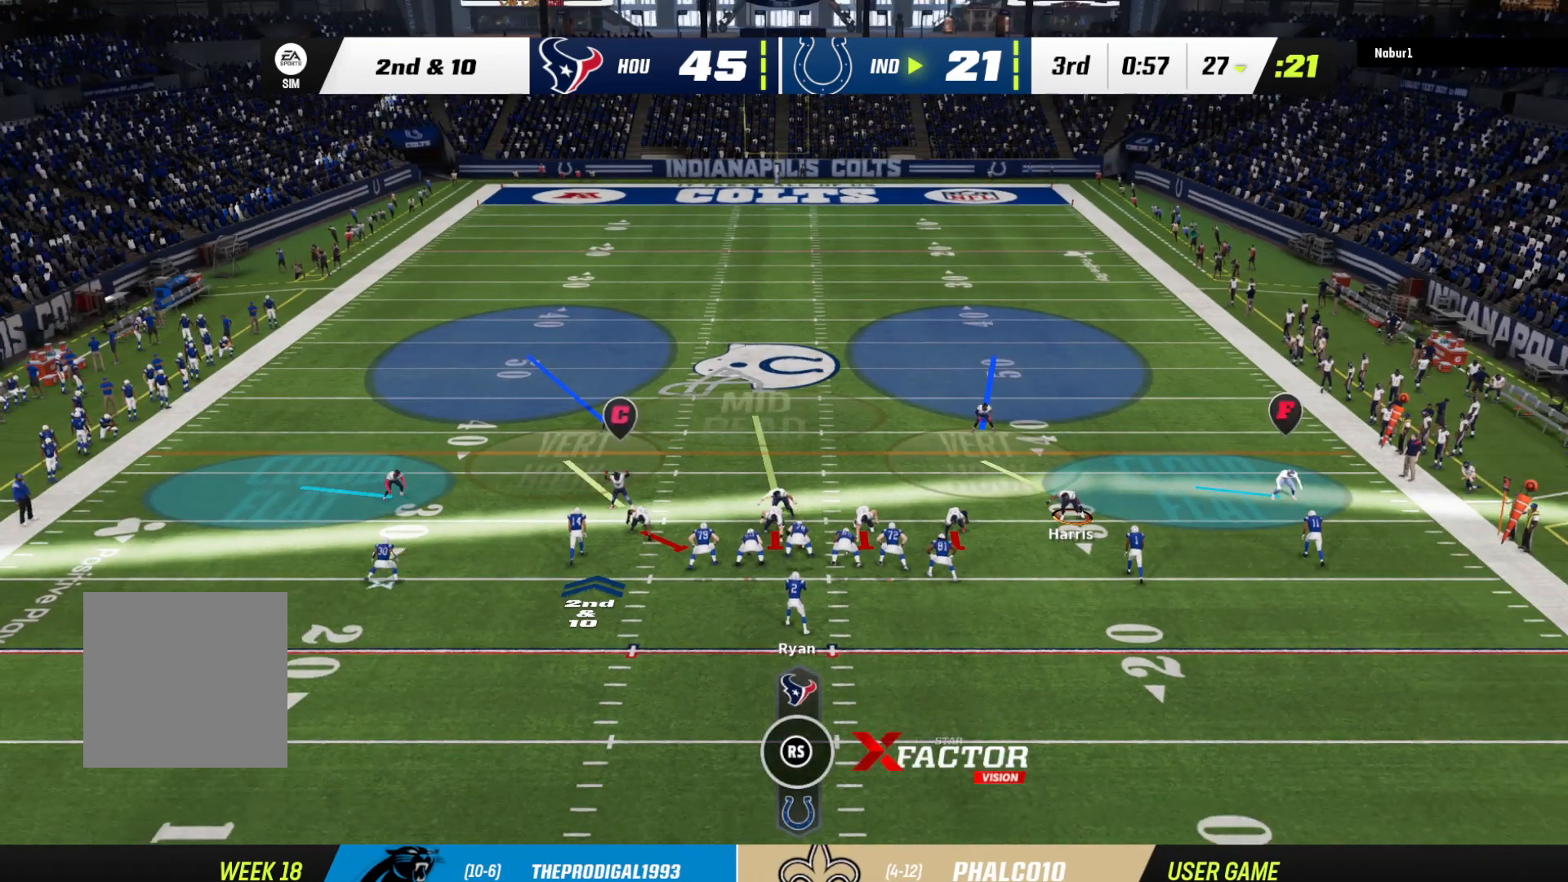
{"buttons": [], "left_stick": "center", "right_stick": "center", "events": [[333, "R2", "up"]]}
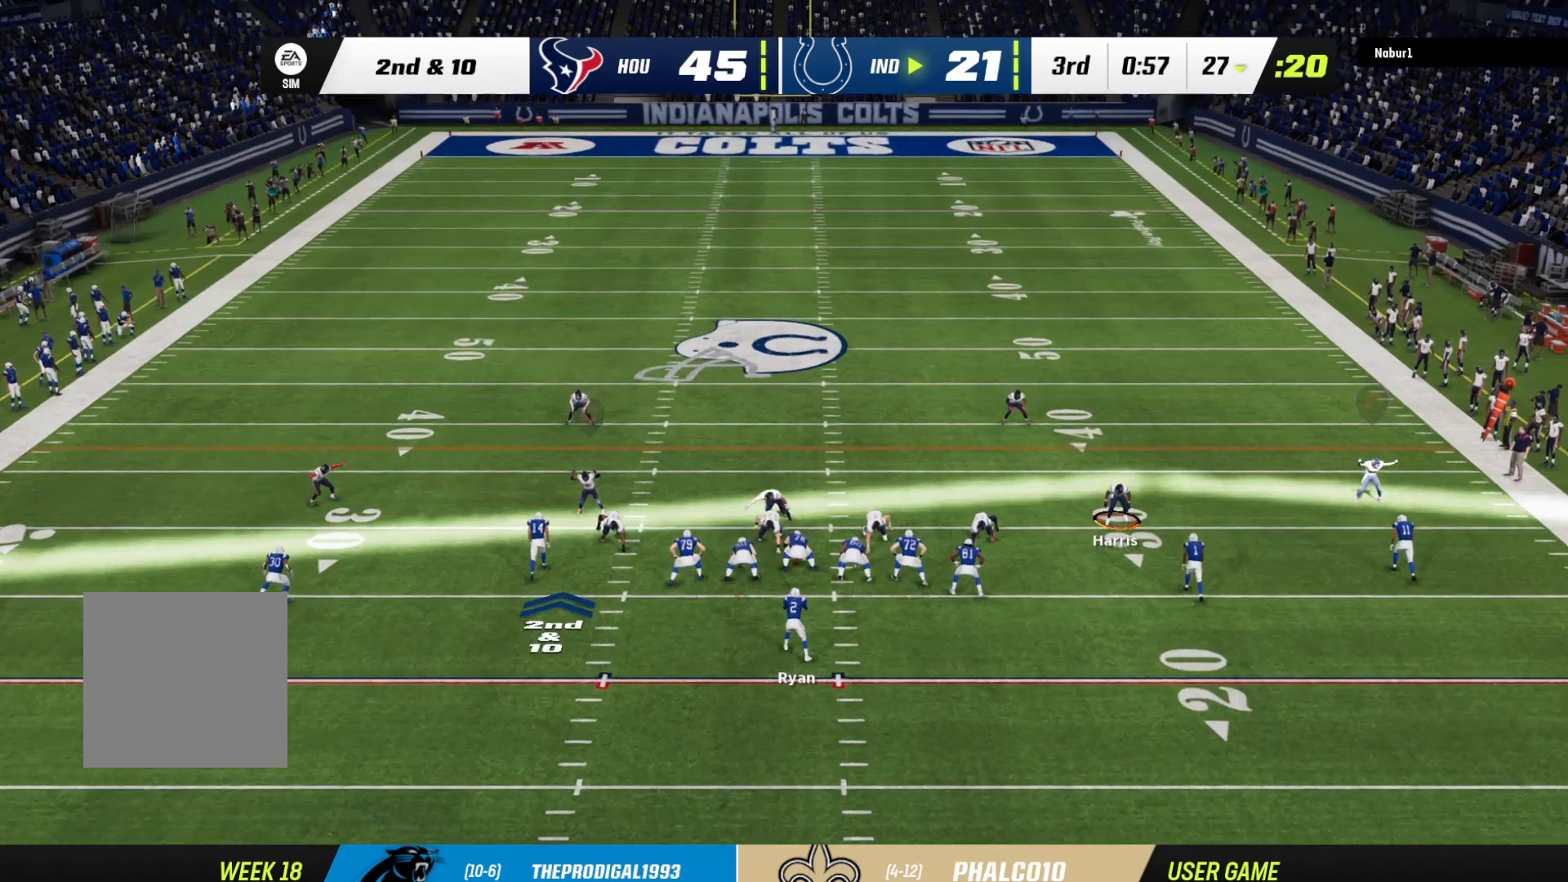
{"buttons": ["L2", "R2"], "left_stick": "left", "right_stick": "center", "events": [[467, "L2", "down"], [467, "R2", "down"], [467, "left_stick", "left"]]}
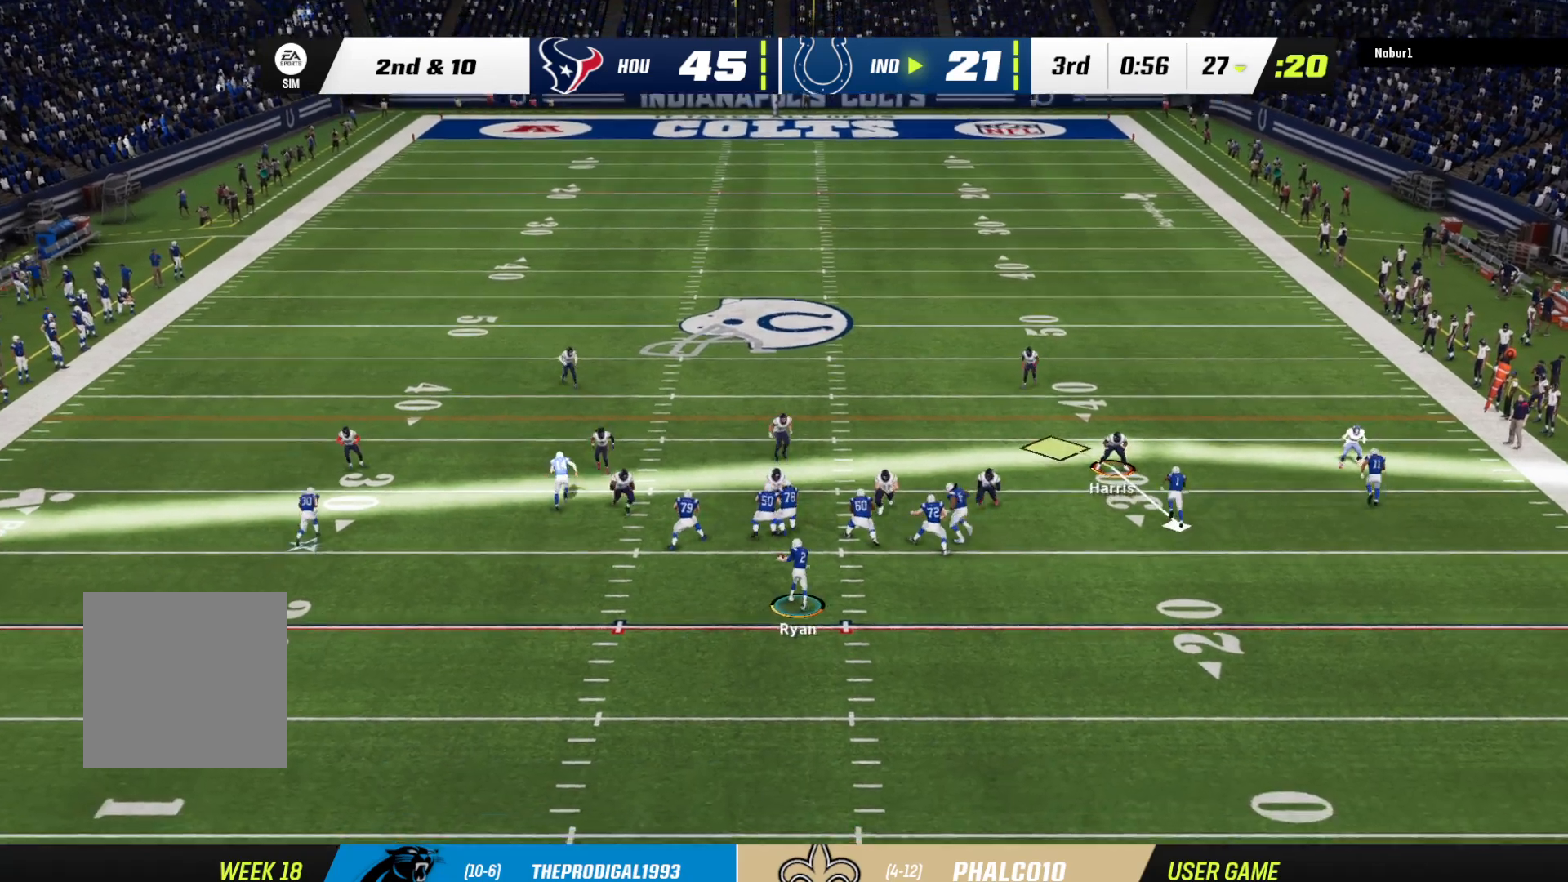
{"buttons": ["L2", "R2"], "left_stick": "left", "right_stick": "center", "events": []}
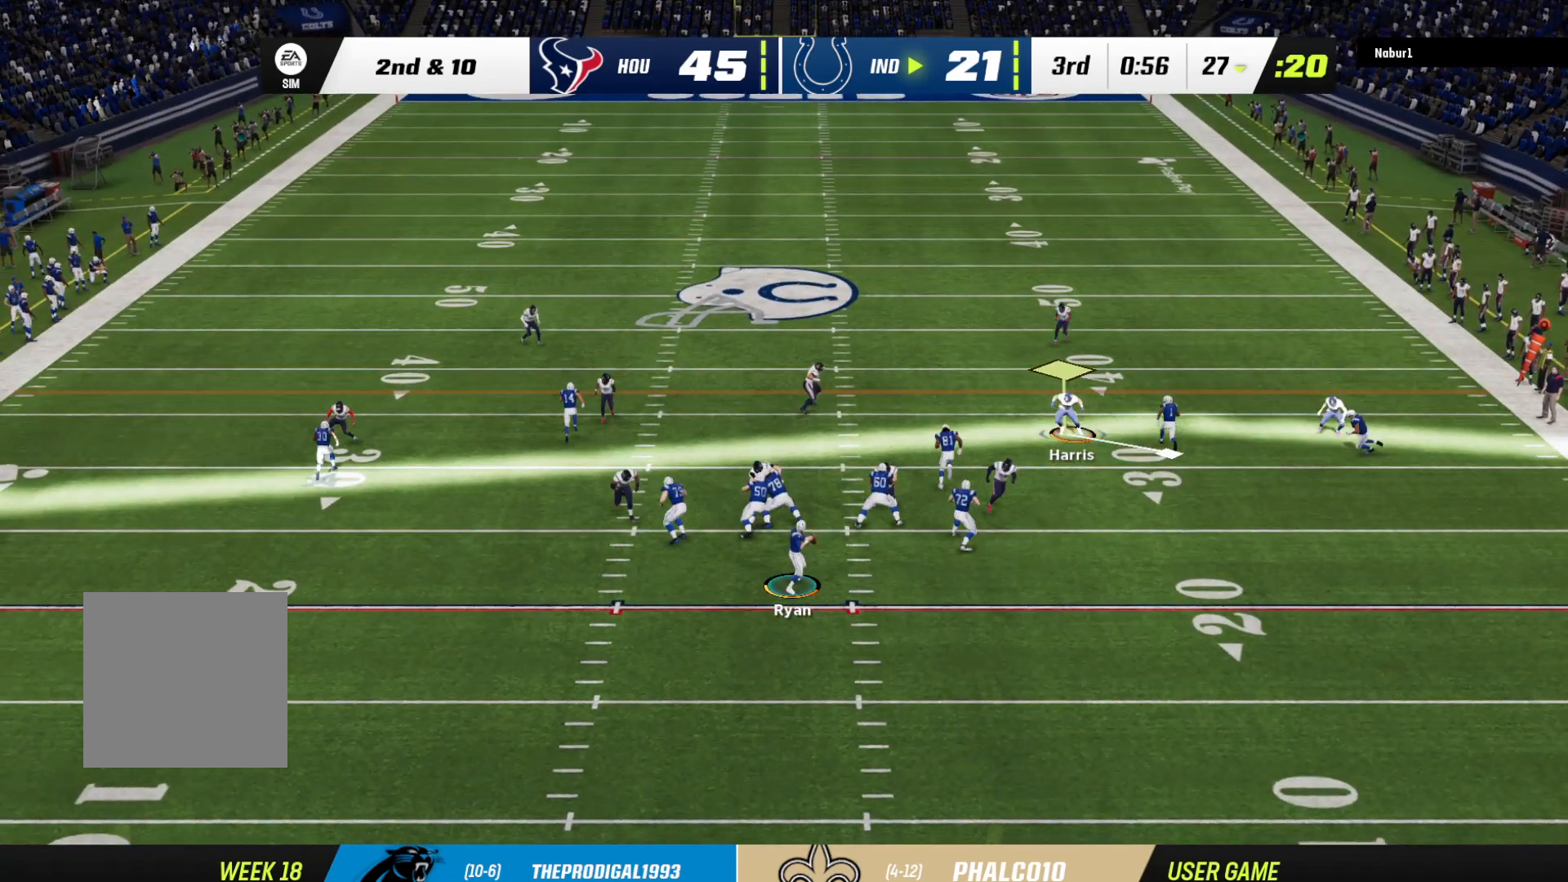
{"buttons": ["L2", "R2"], "left_stick": "down-left", "right_stick": "center", "events": [[367, "left_stick", "down-left"]]}
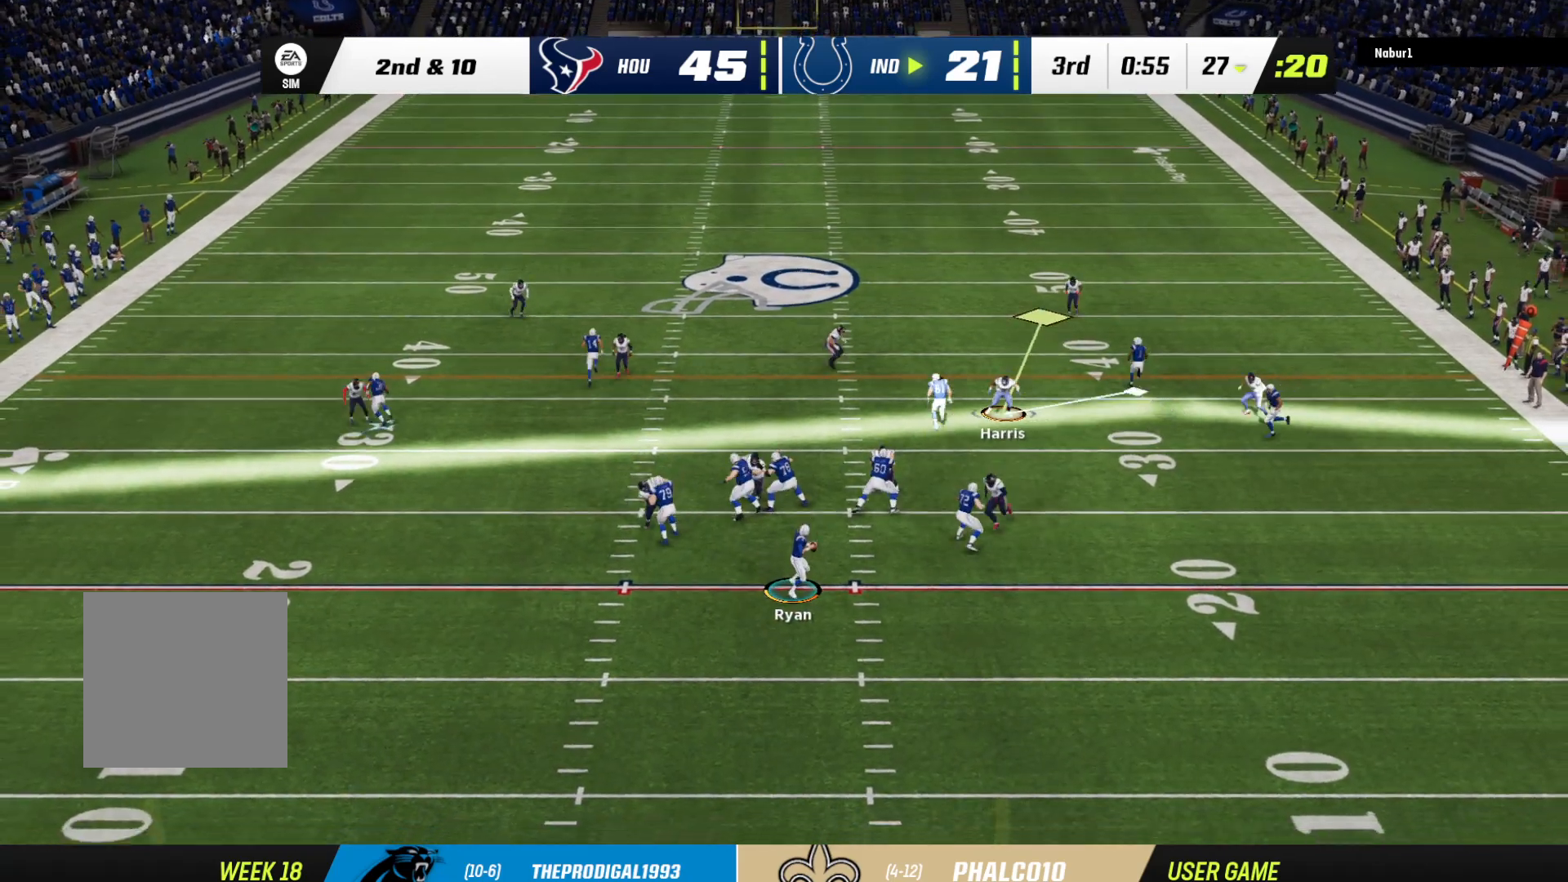
{"buttons": ["L2", "R2"], "left_stick": "left", "right_stick": "center", "events": [[100, "left_stick", "left"], [333, "left_stick", "center"], [433, "left_stick", "left"]]}
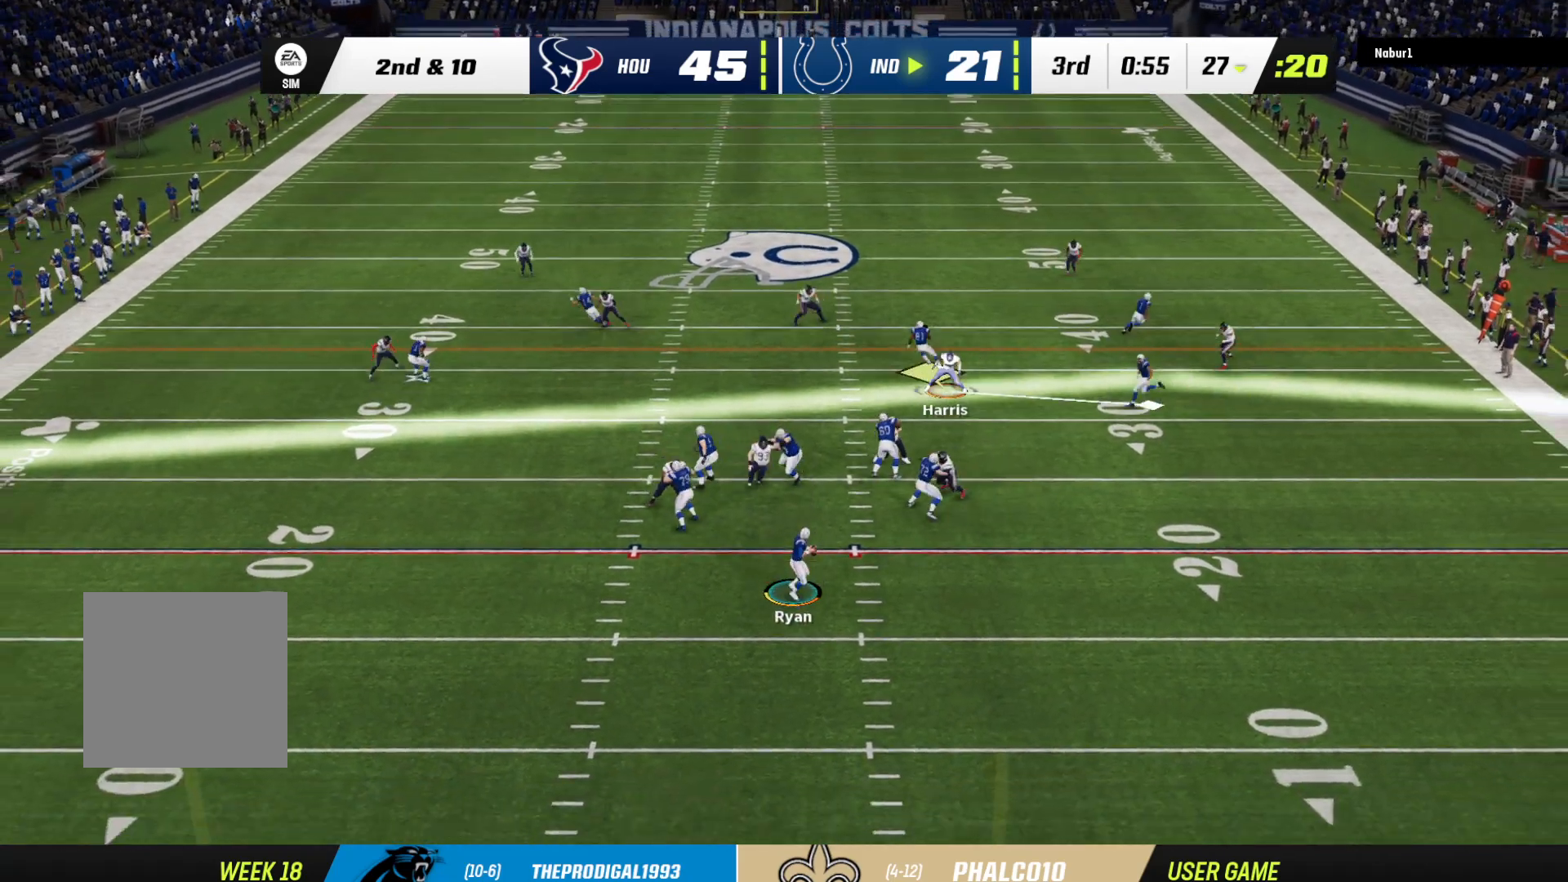
{"buttons": ["R2"], "left_stick": "left", "right_stick": "center", "events": [[133, "left_stick", "down-left"], [367, "L2", "up"], [467, "left_stick", "left"]]}
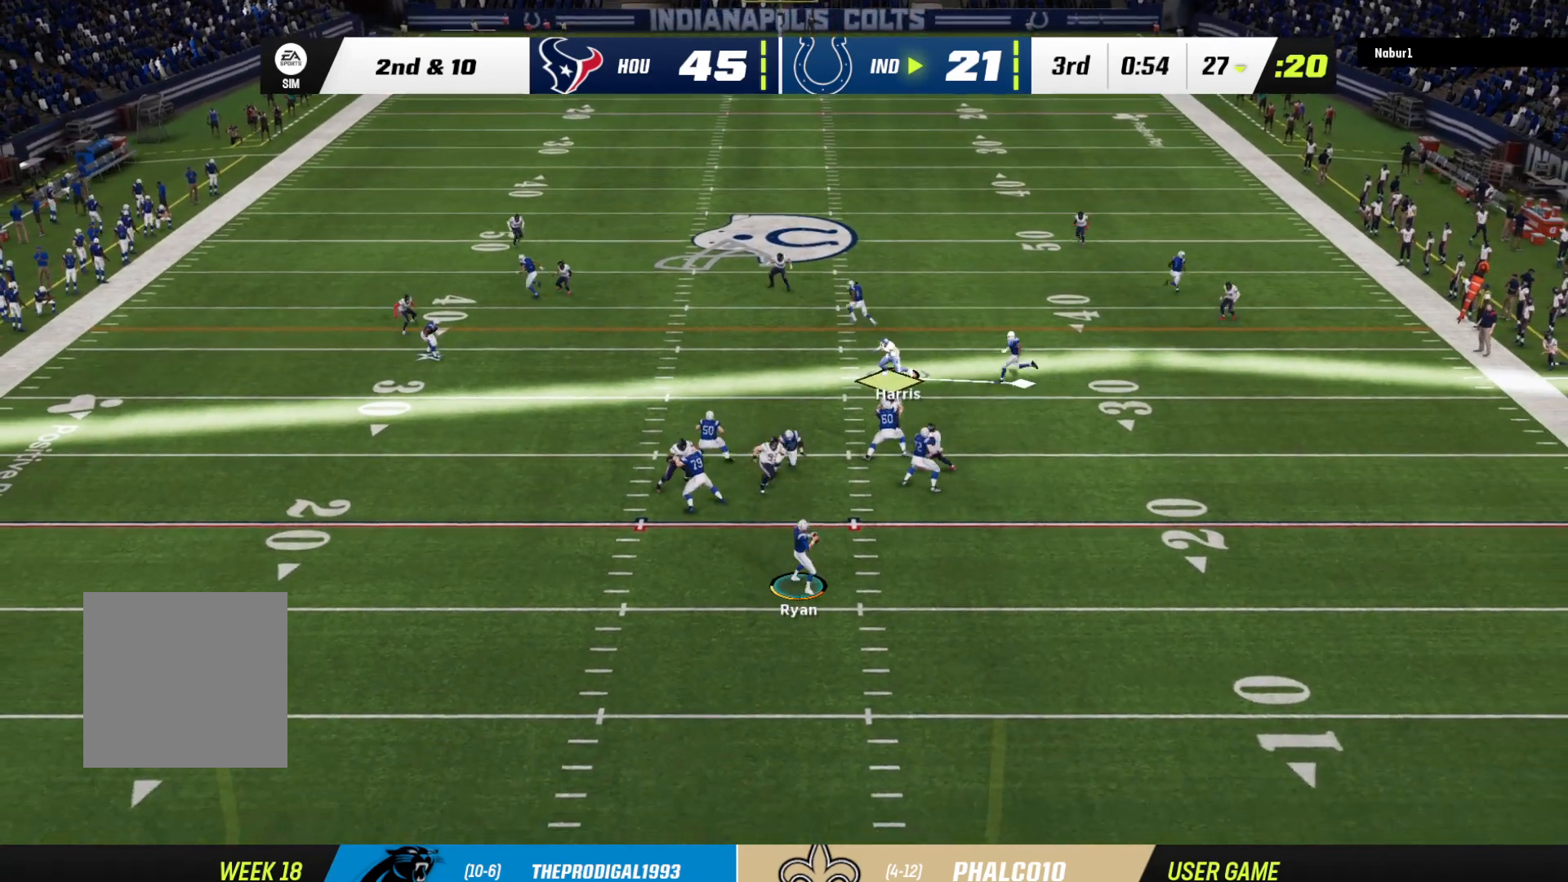
{"buttons": ["R2"], "left_stick": "left", "right_stick": "center", "events": [[233, "R2", "up"], [433, "R2", "down"]]}
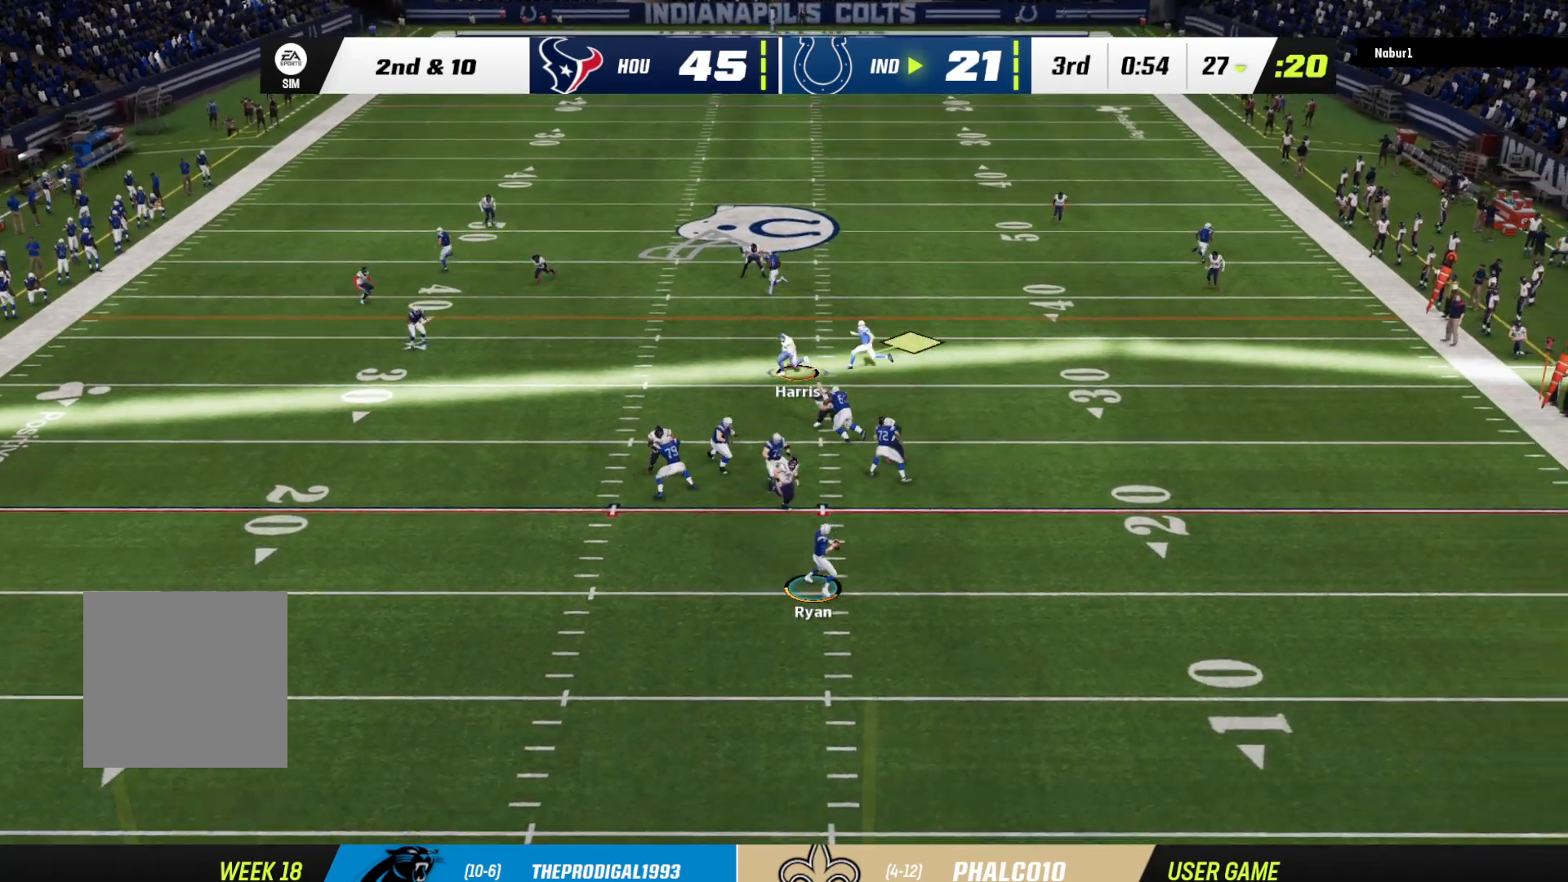
{"buttons": [], "left_stick": "left", "right_stick": "center", "events": [[233, "R2", "up"]]}